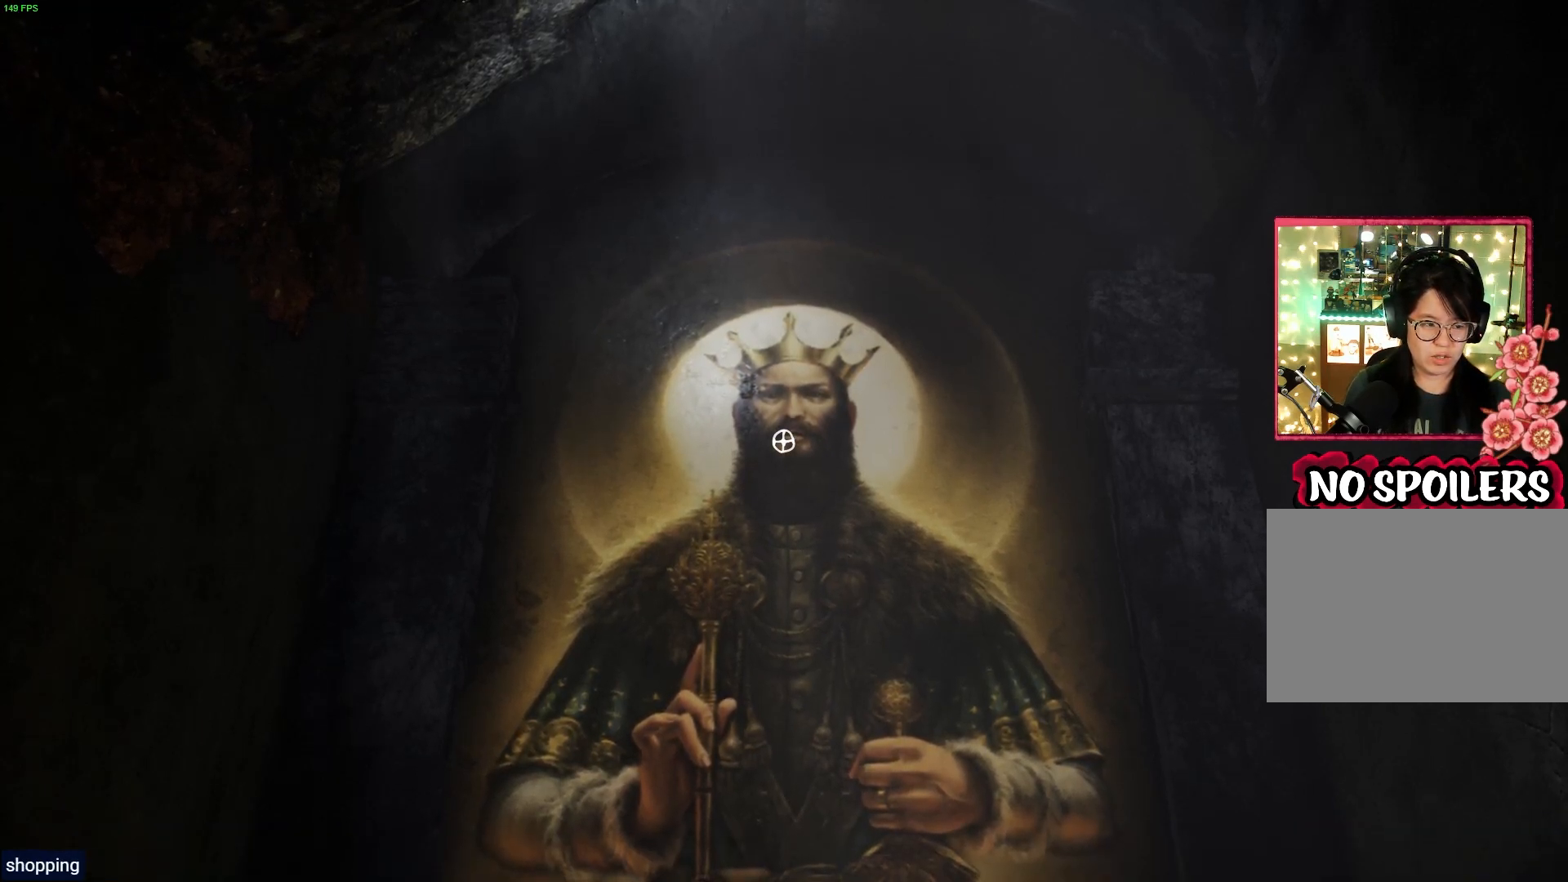
Gameplay with a controller (PlayStation layout); each line is a JSON object with the inputs held at the frame after it. "events" lists button and stick changes between this image and that frame as [ms after this image, input, new state], when the widget could be followed in between.
{"buttons": [], "left_stick": "down", "right_stick": "down", "events": [[483, "left_stick", "down"], [483, "right_stick", "down"]]}
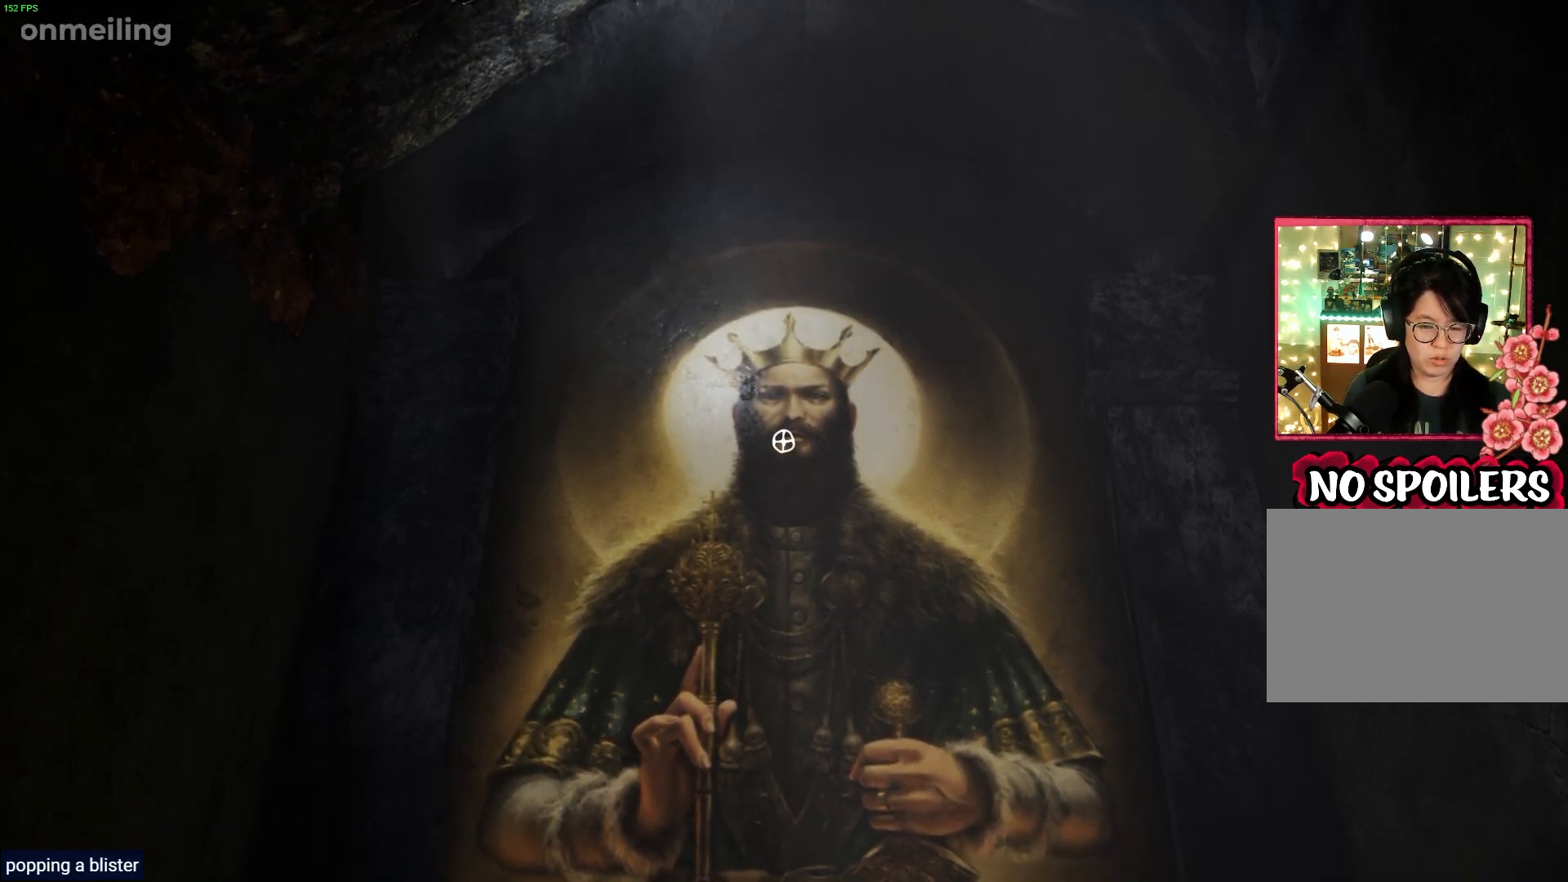
{"buttons": [], "left_stick": "down", "right_stick": "down", "events": []}
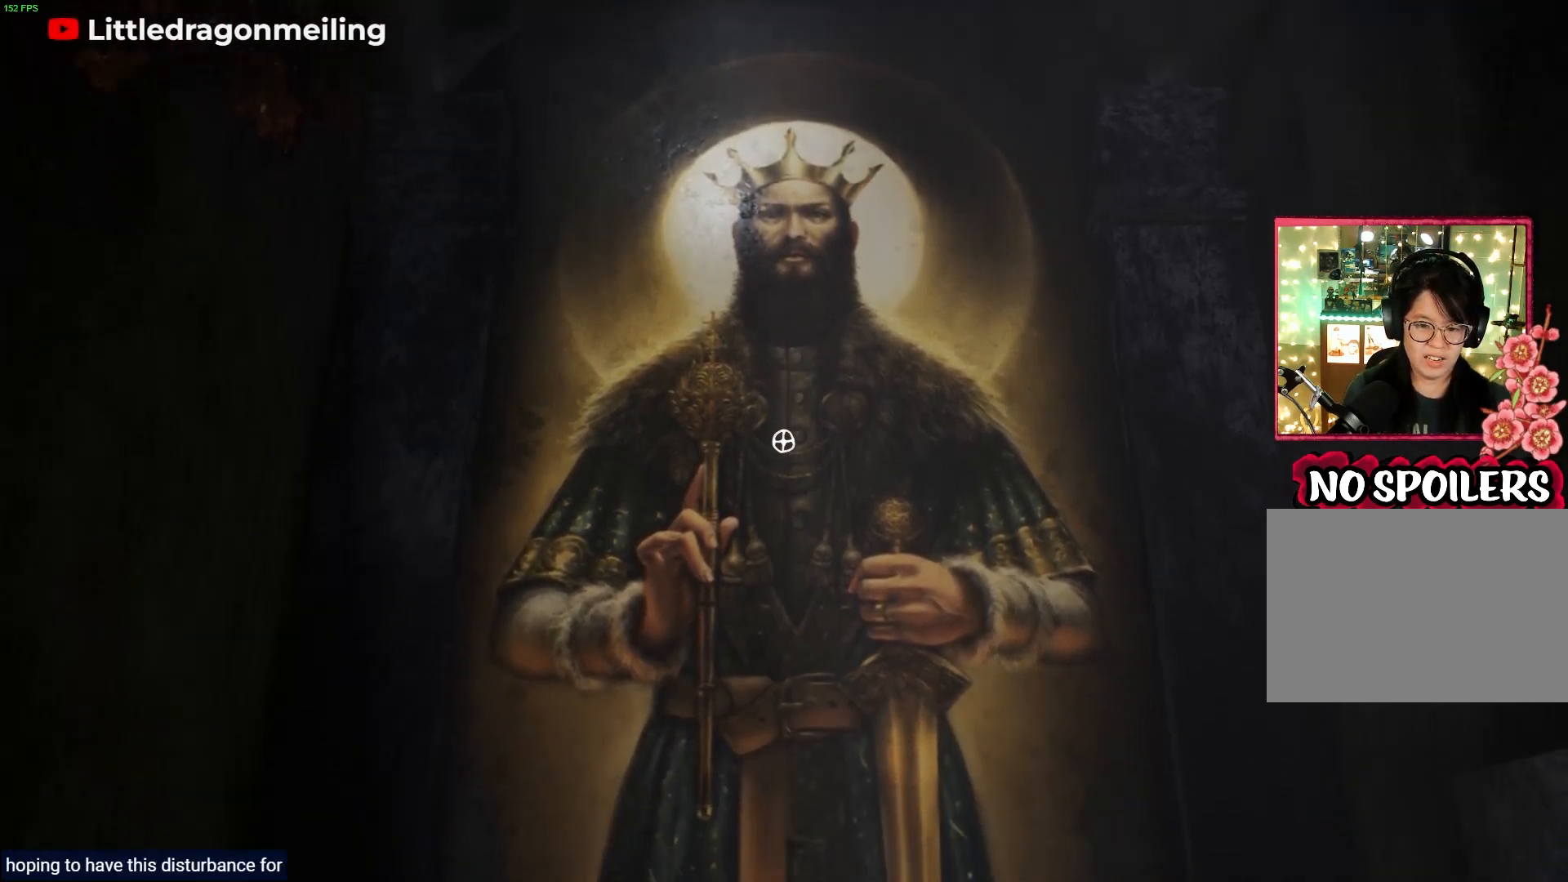
{"buttons": [], "left_stick": "center", "right_stick": "right", "events": [[367, "right_stick", "center"], [400, "left_stick", "center"], [483, "right_stick", "right"]]}
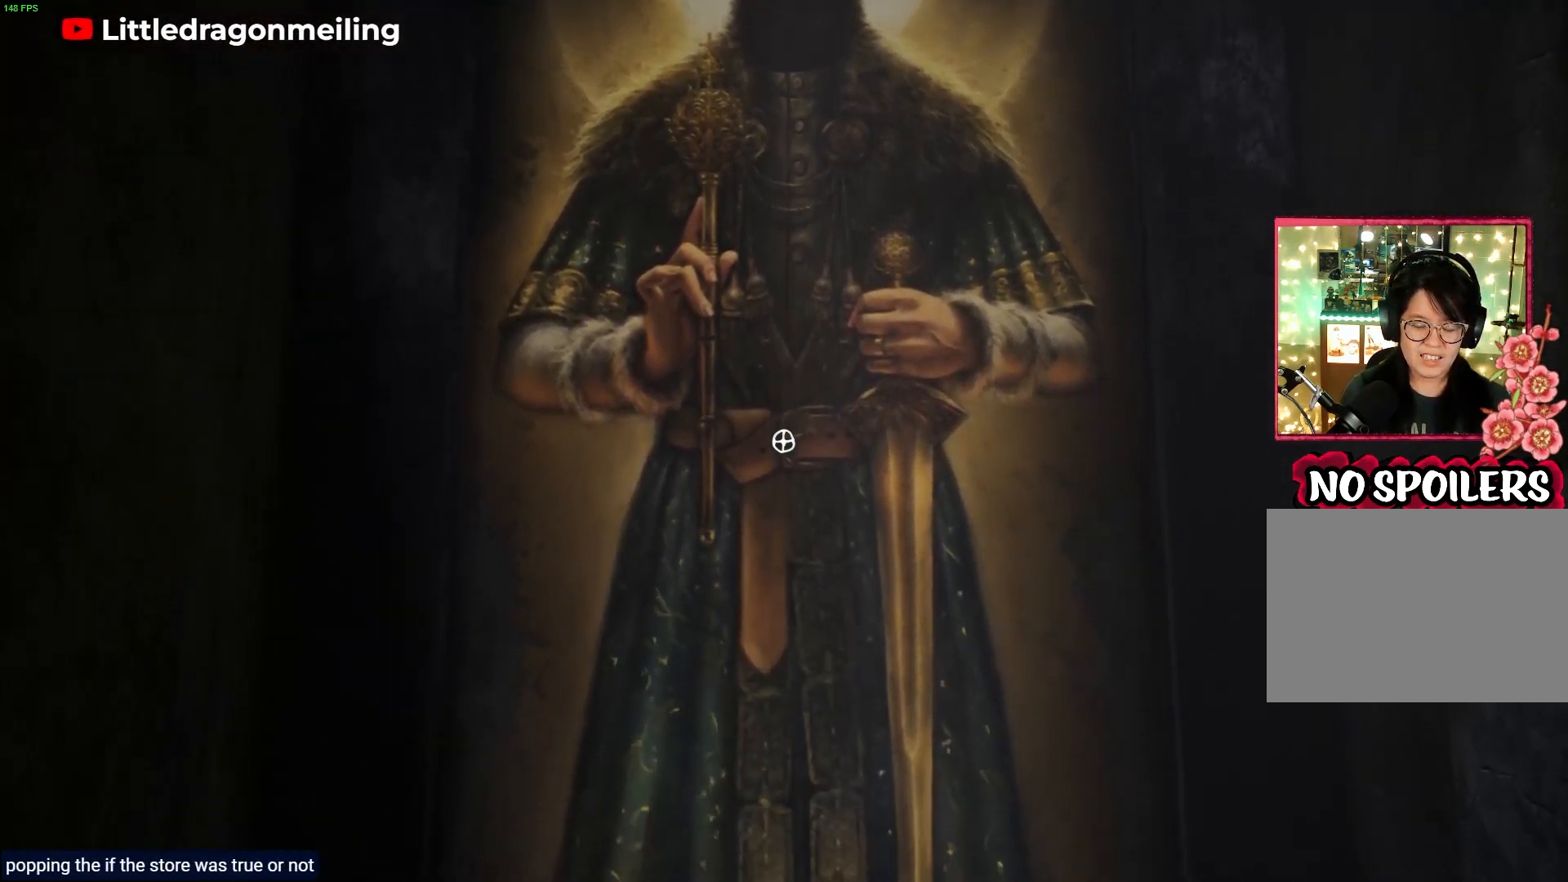
{"buttons": [], "left_stick": "up-left", "right_stick": "up-left", "events": [[217, "right_stick", "up-right"], [350, "right_stick", "up"], [400, "left_stick", "up"], [450, "left_stick", "up-left"], [450, "right_stick", "up-left"]]}
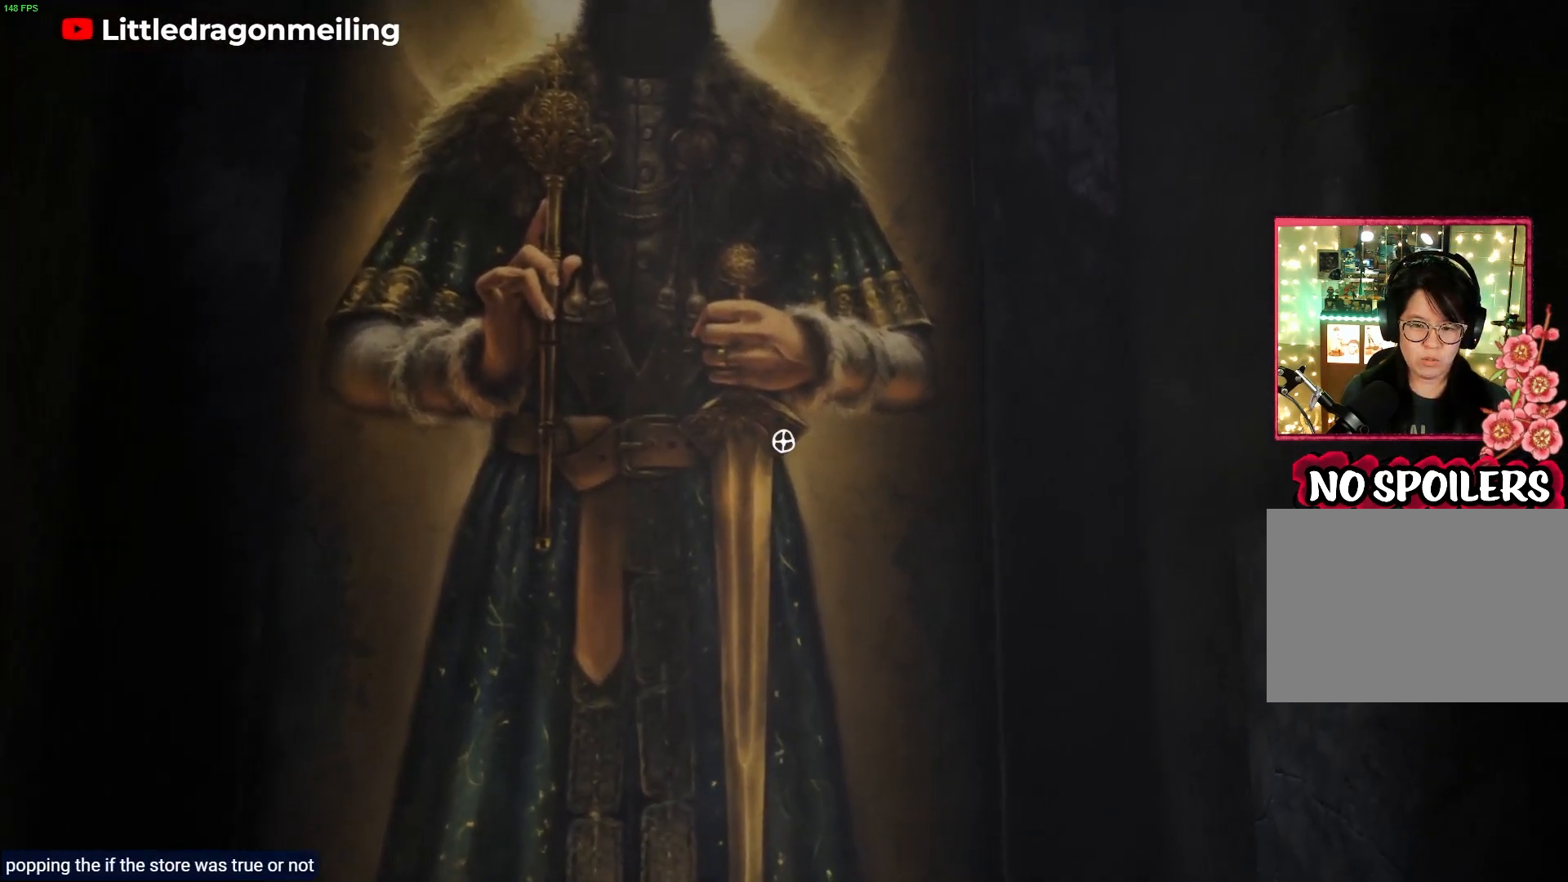
{"buttons": [], "left_stick": "center", "right_stick": "center", "events": [[33, "right_stick", "left"], [150, "left_stick", "center"], [183, "right_stick", "center"]]}
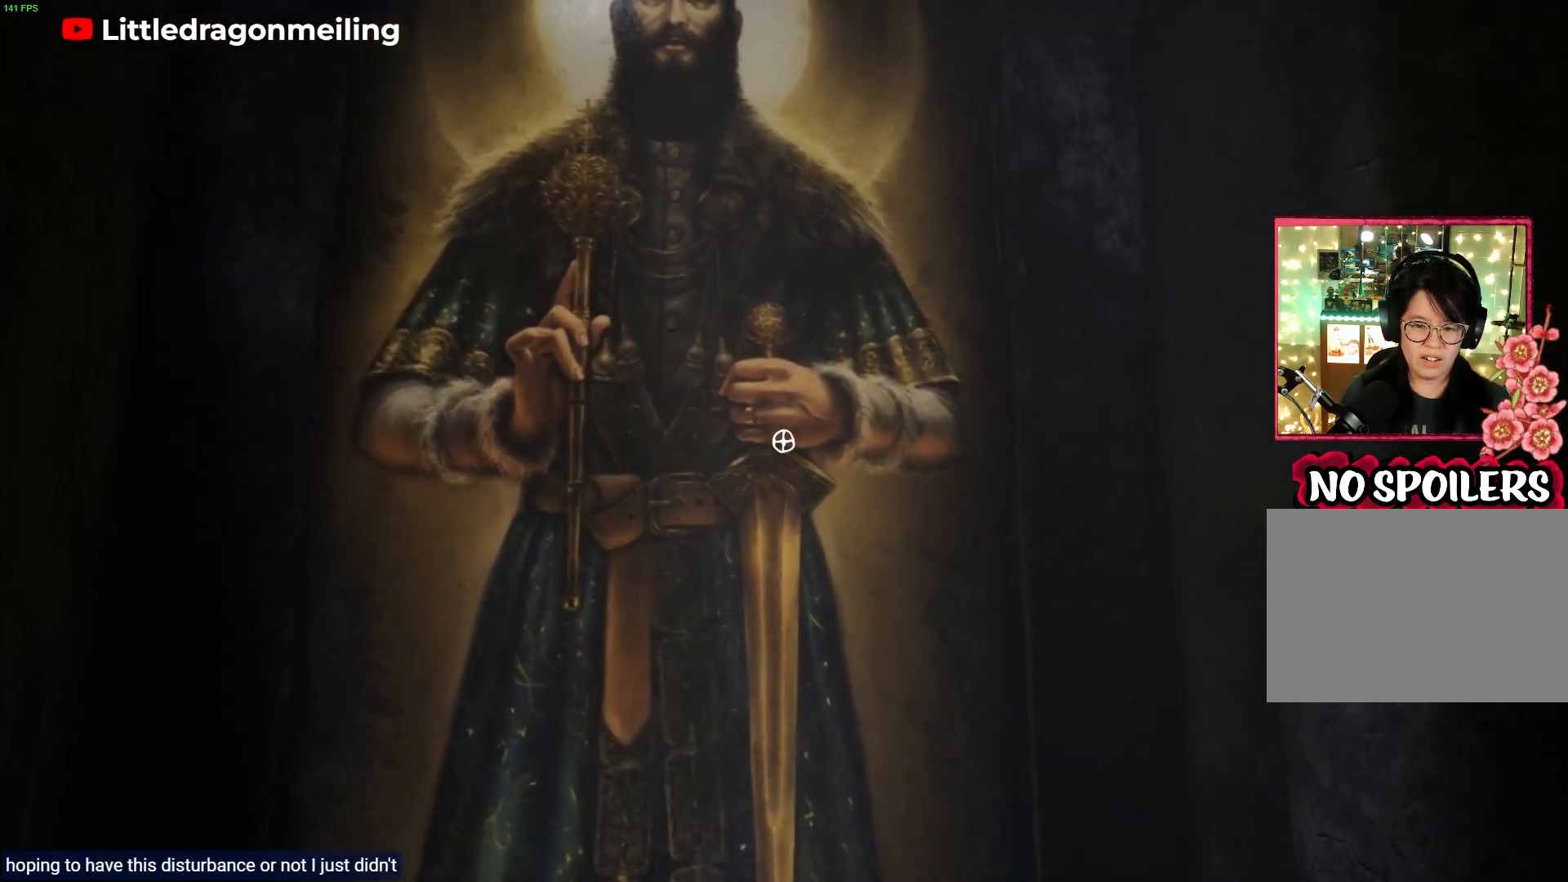
{"buttons": [], "left_stick": "down", "right_stick": "down", "events": [[50, "right_stick", "up-right"], [167, "right_stick", "down"], [367, "left_stick", "down"]]}
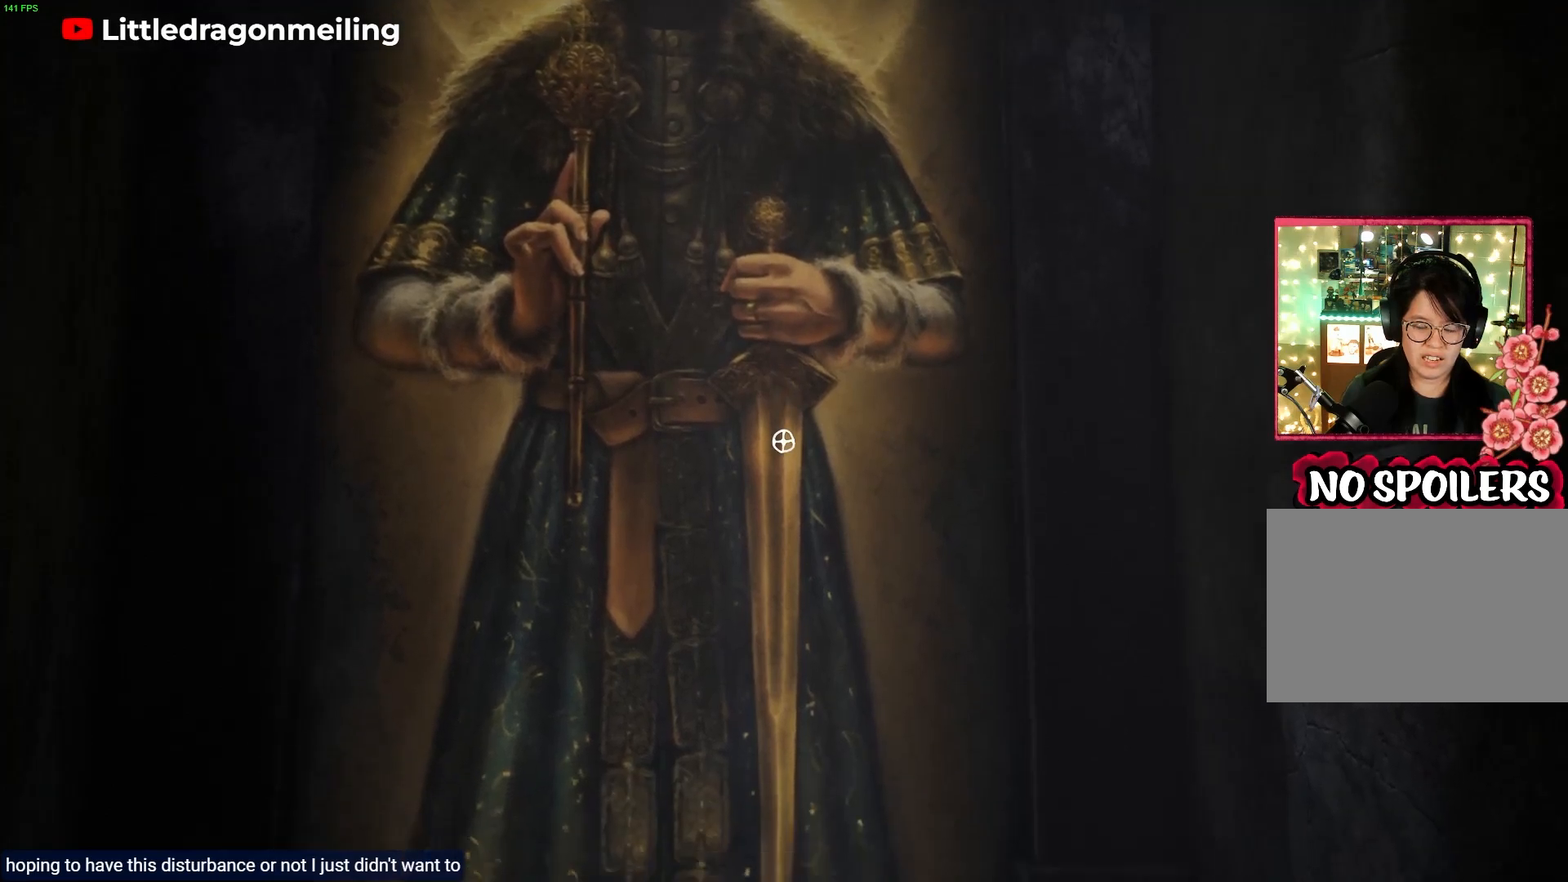
{"buttons": [], "left_stick": "left", "right_stick": "down", "events": [[300, "left_stick", "down-left"], [450, "left_stick", "left"]]}
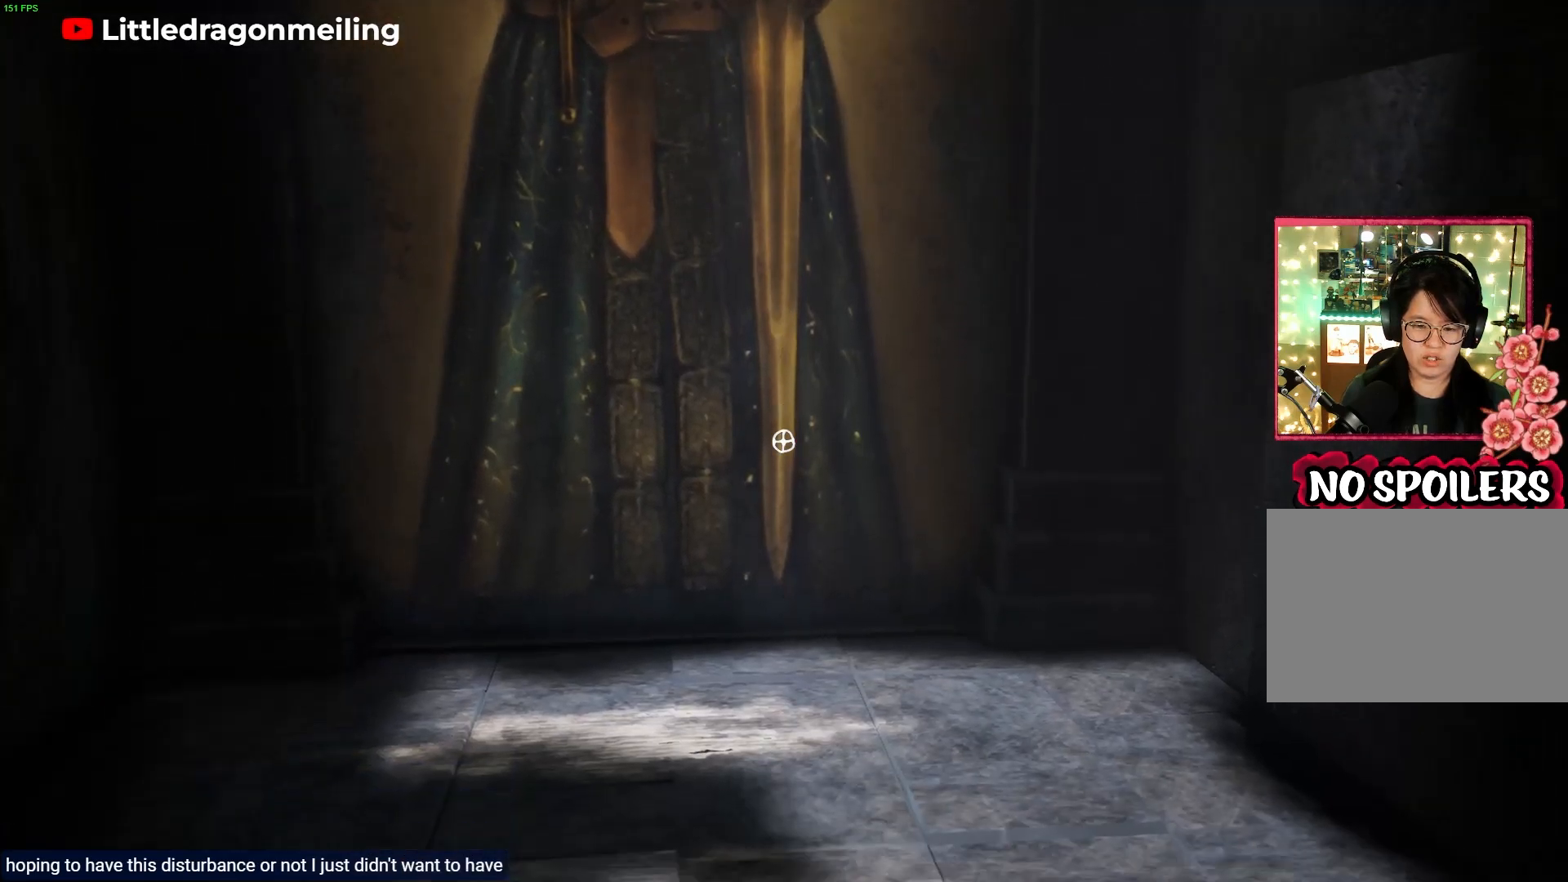
{"buttons": [], "left_stick": "center", "right_stick": "left", "events": [[67, "left_stick", "center"], [167, "right_stick", "center"], [283, "right_stick", "down-left"], [433, "right_stick", "left"]]}
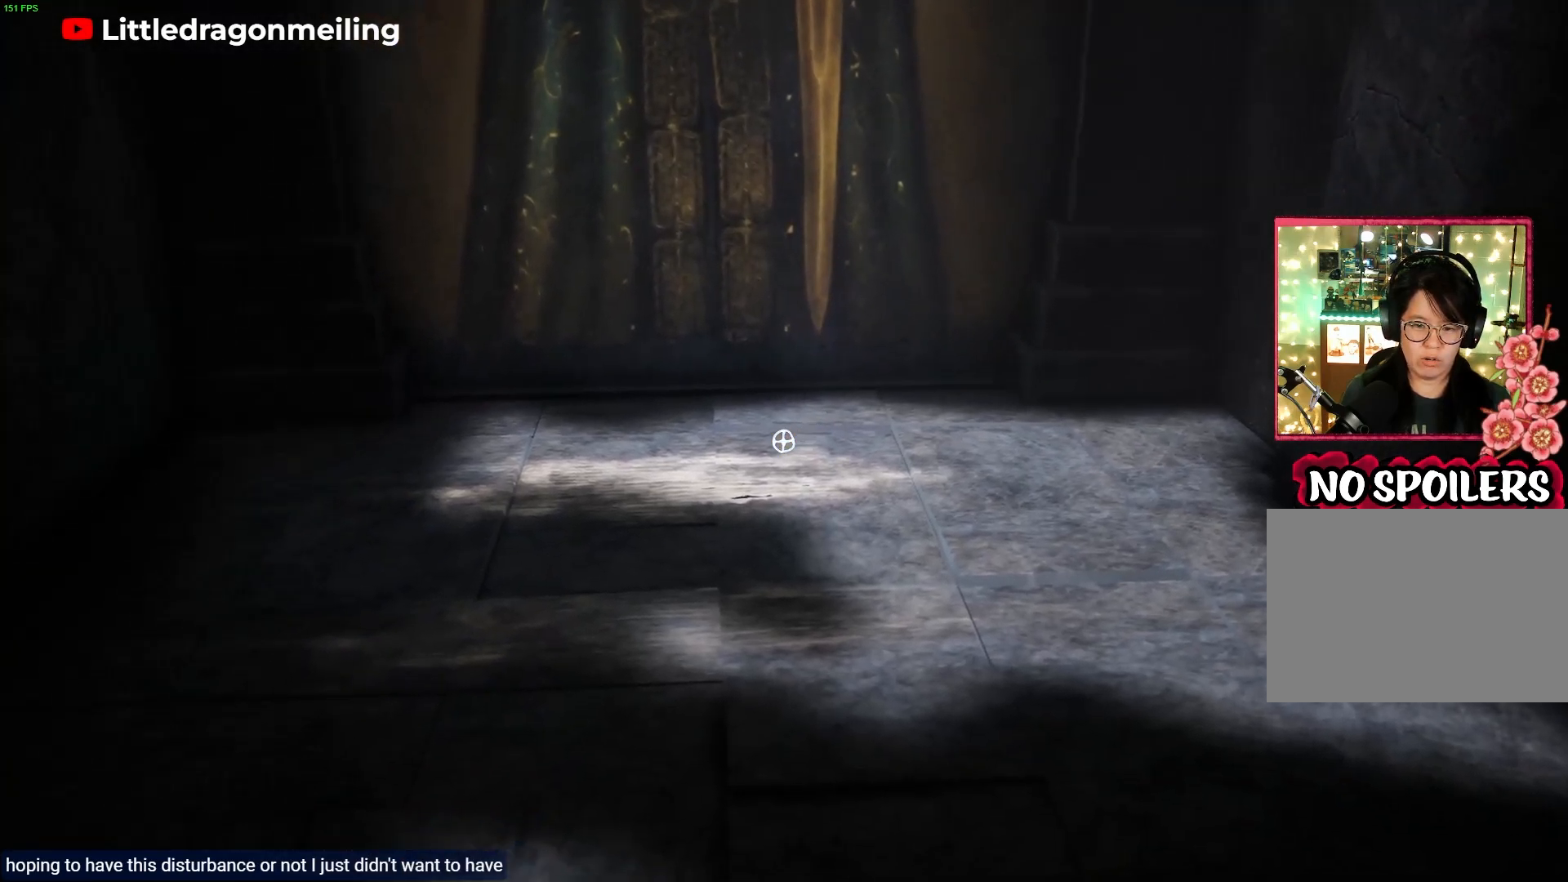
{"buttons": [], "left_stick": "center", "right_stick": "up", "events": [[33, "right_stick", "up-left"], [167, "right_stick", "up"]]}
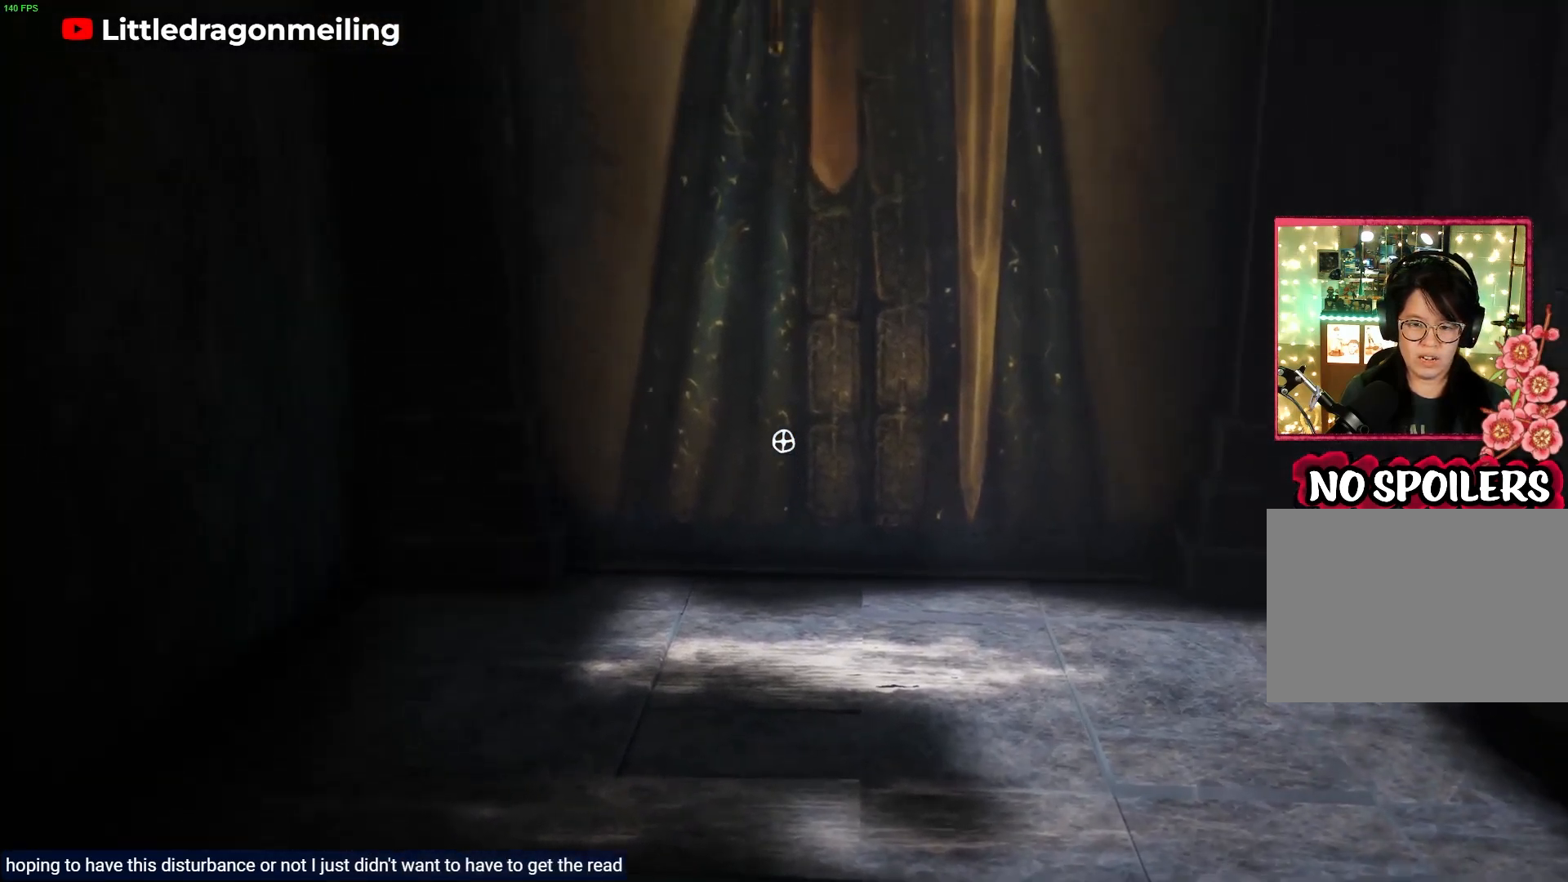
{"buttons": [], "left_stick": "center", "right_stick": "center", "events": [[67, "right_stick", "center"]]}
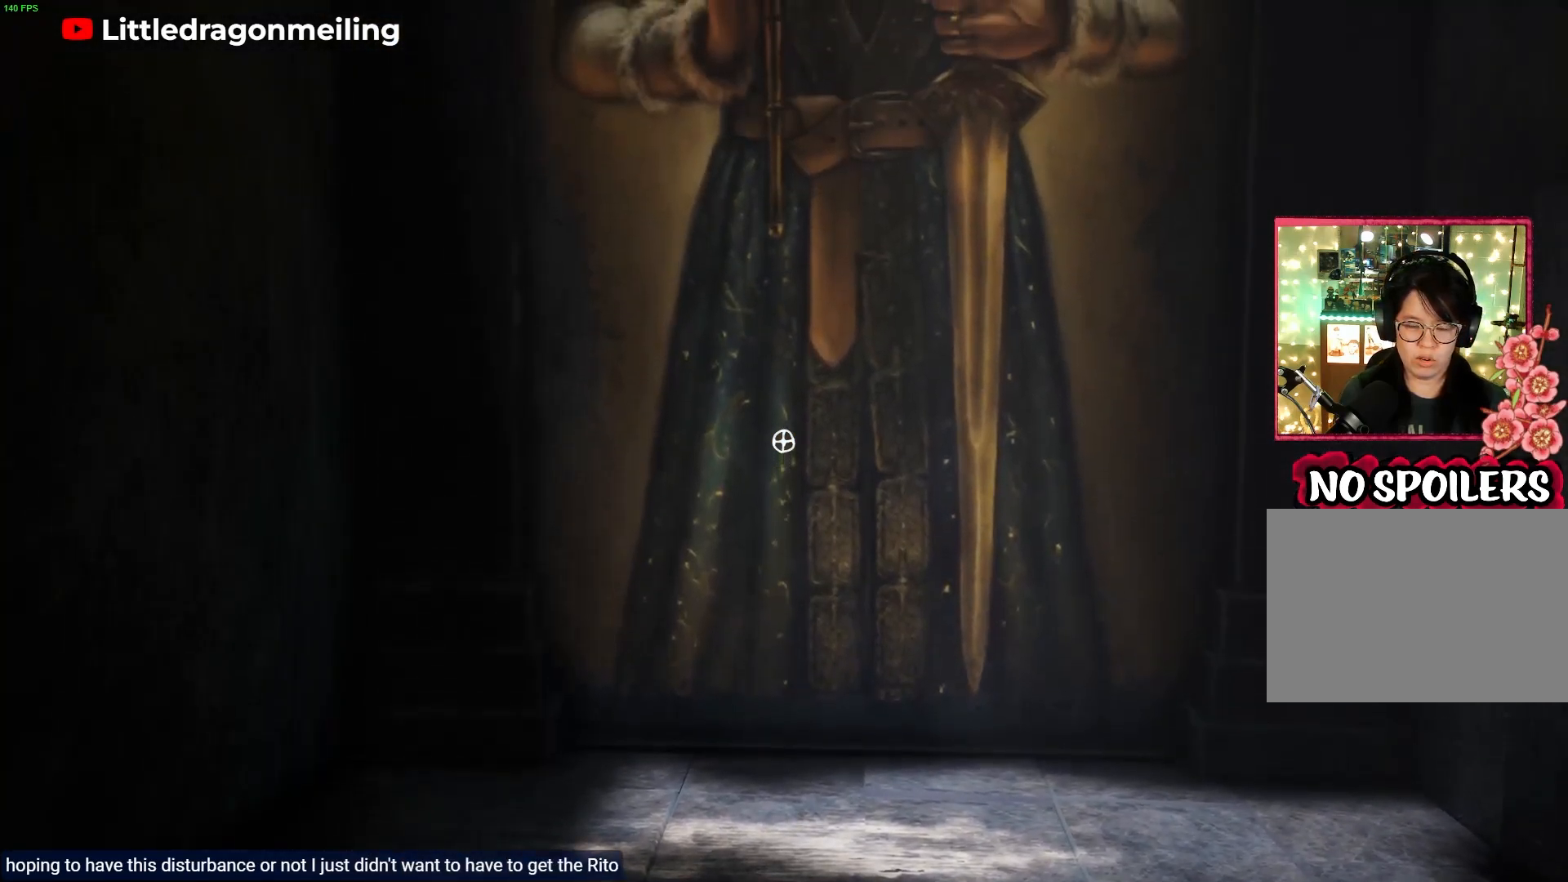
{"buttons": [], "left_stick": "center", "right_stick": "up-left", "events": [[17, "right_stick", "up-right"], [333, "right_stick", "up"], [450, "right_stick", "up-left"]]}
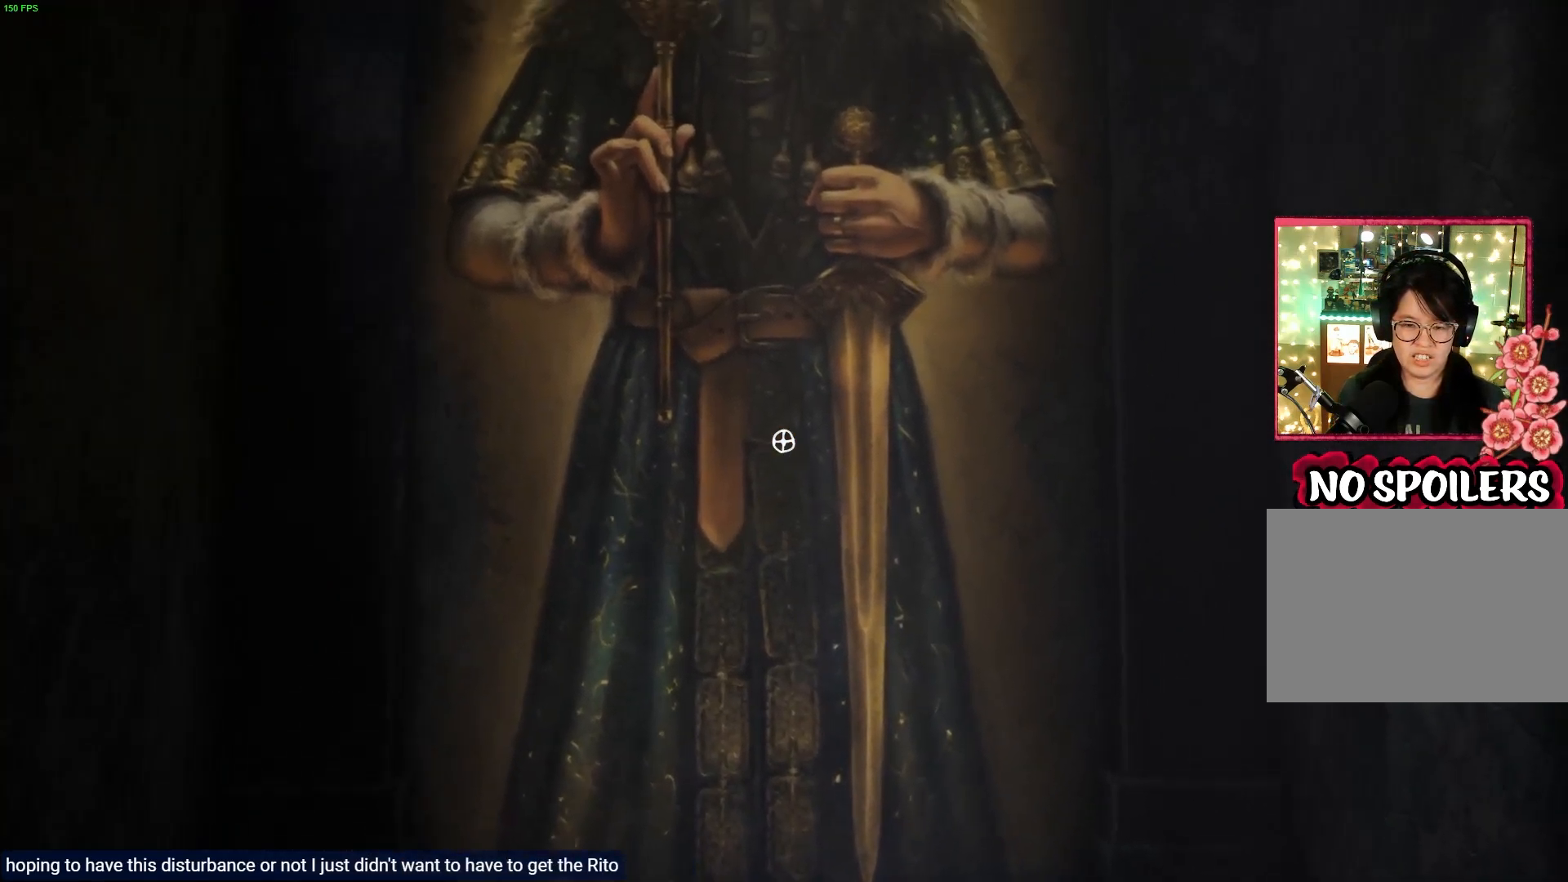
{"buttons": [], "left_stick": "center", "right_stick": "up-left", "events": []}
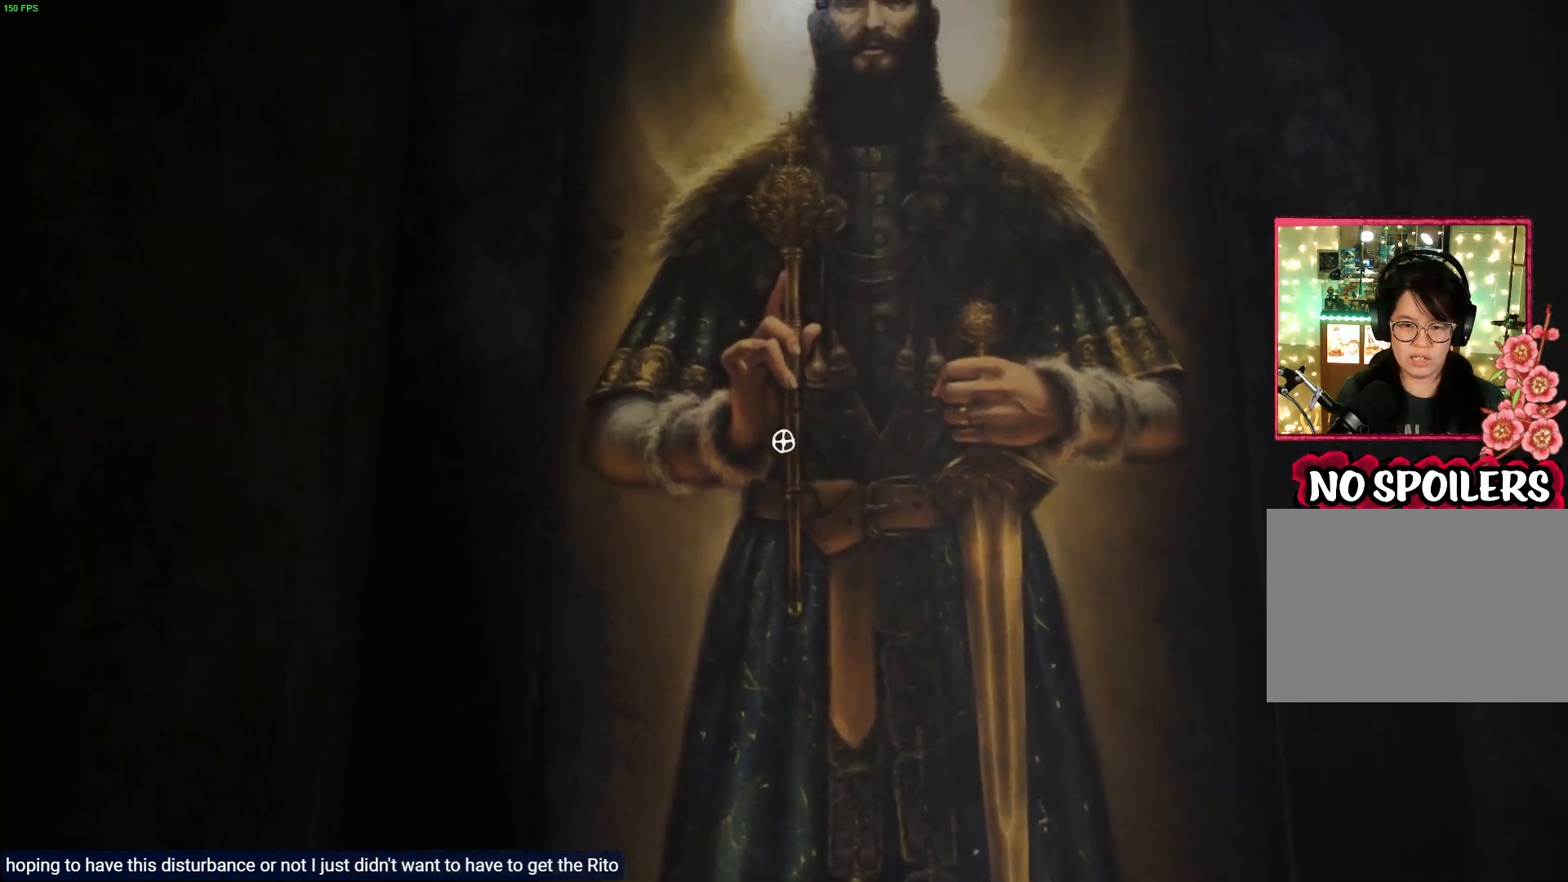
{"buttons": [], "left_stick": "center", "right_stick": "down-right", "events": [[17, "right_stick", "up"], [183, "right_stick", "up-right"], [417, "right_stick", "down-right"]]}
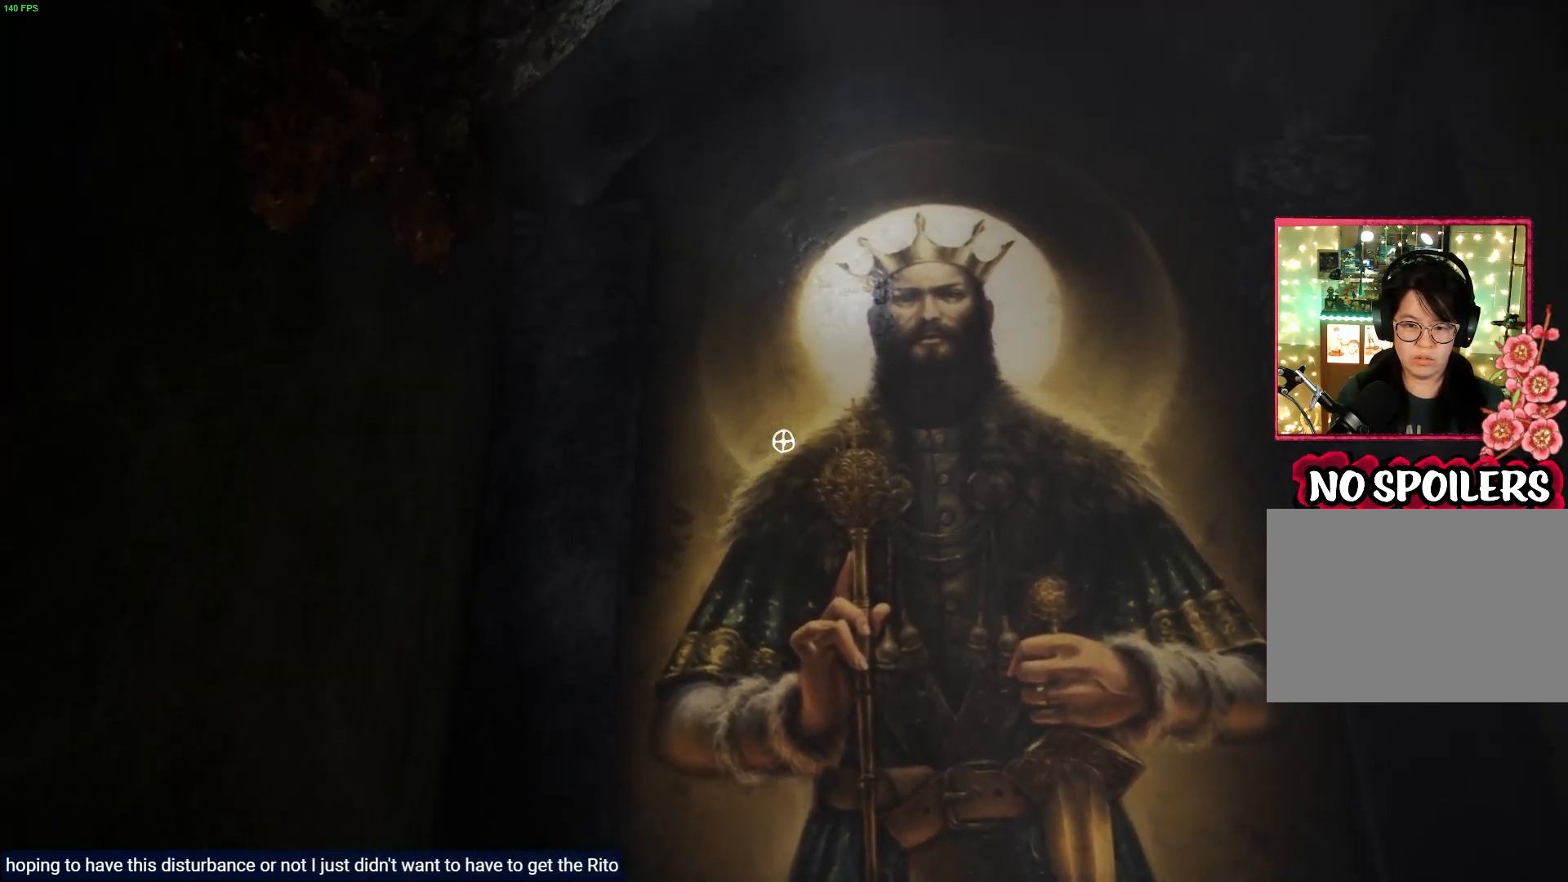
{"buttons": [], "left_stick": "center", "right_stick": "up-right", "events": [[350, "right_stick", "center"], [433, "right_stick", "up-right"]]}
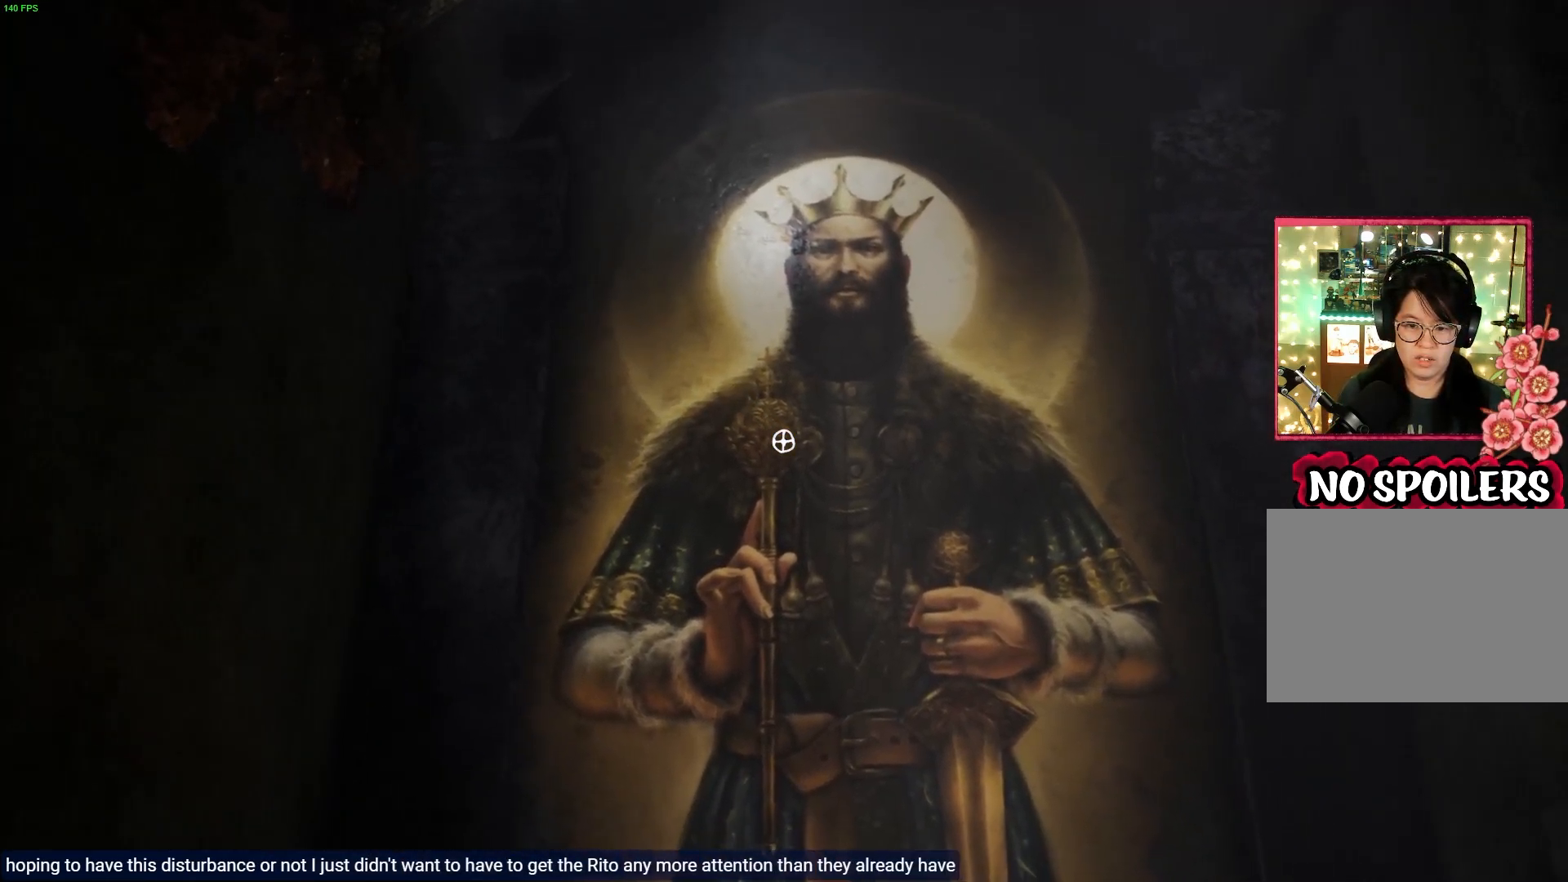
{"buttons": [], "left_stick": "center", "right_stick": "up", "events": [[150, "right_stick", "center"], [367, "right_stick", "up"]]}
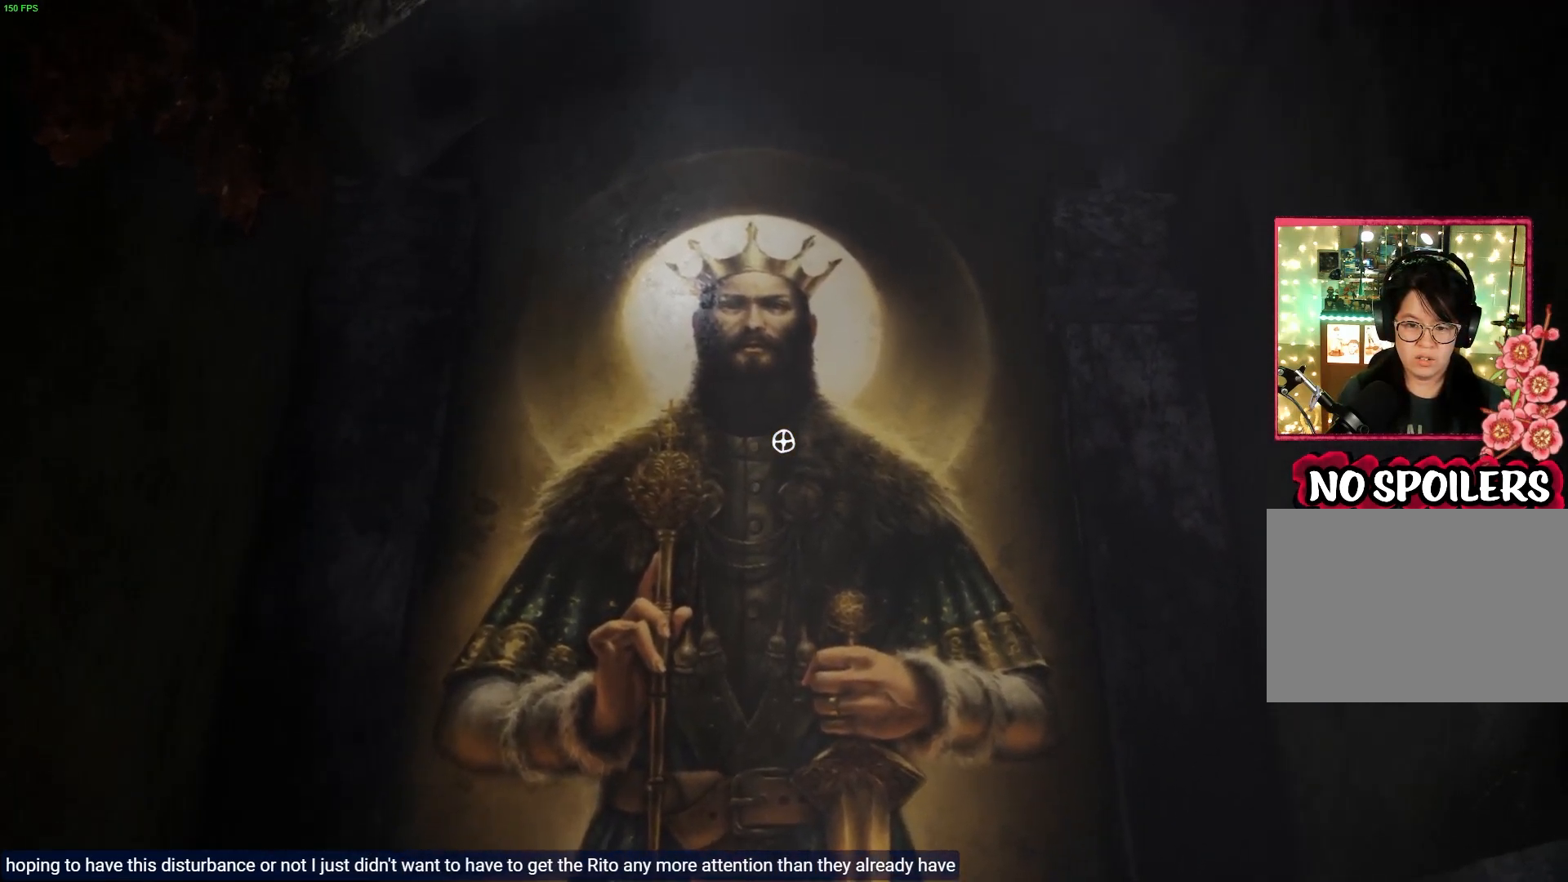
{"buttons": [], "left_stick": "center", "right_stick": "right", "events": [[133, "right_stick", "center"], [417, "right_stick", "right"]]}
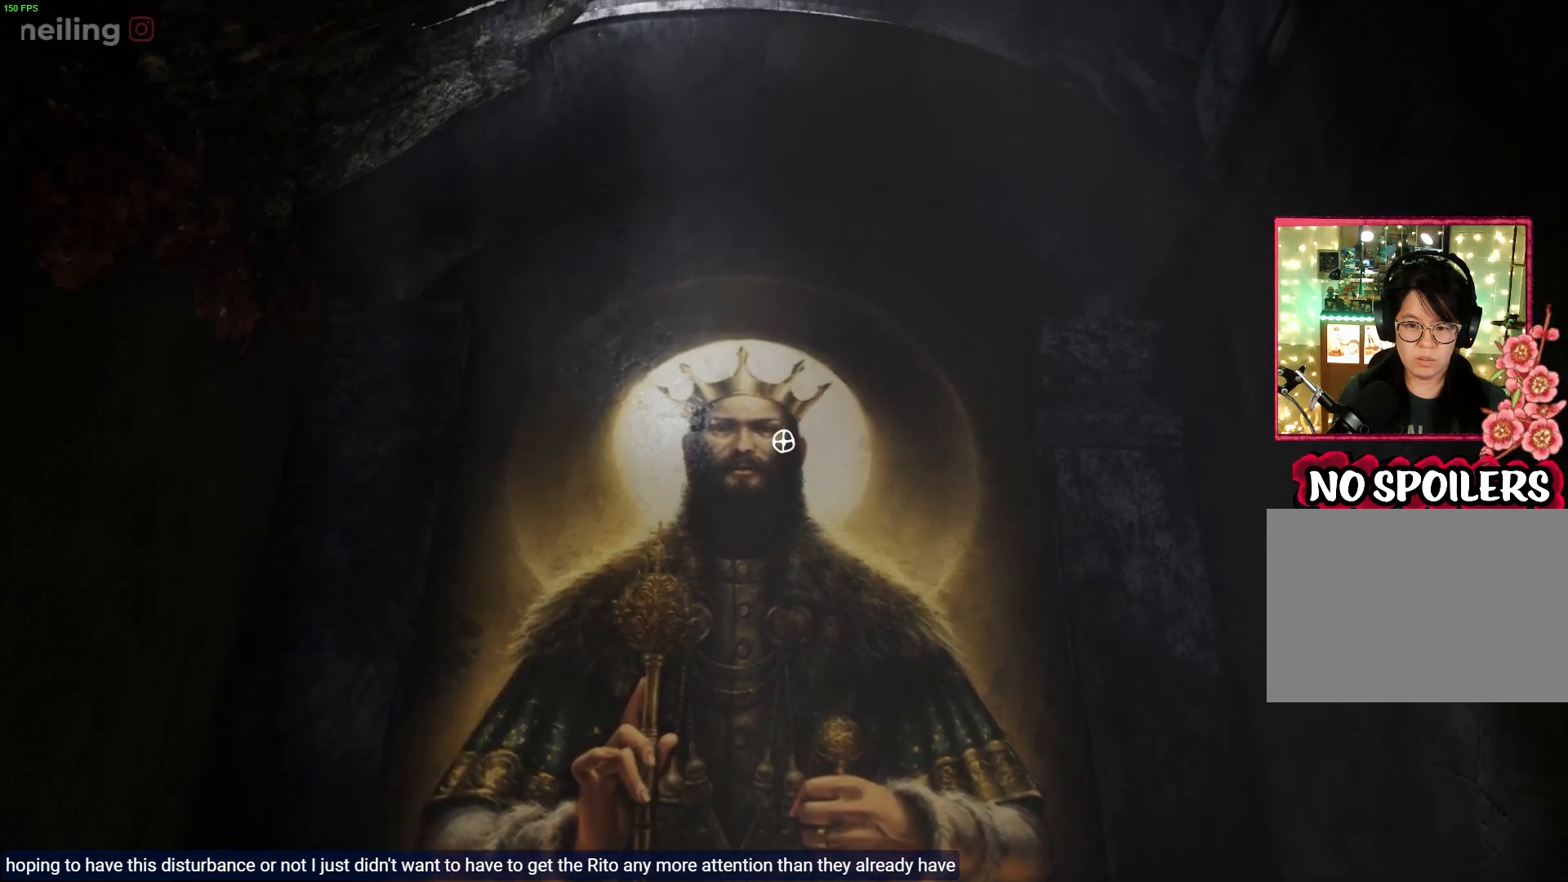
{"buttons": [], "left_stick": "center", "right_stick": "right", "events": []}
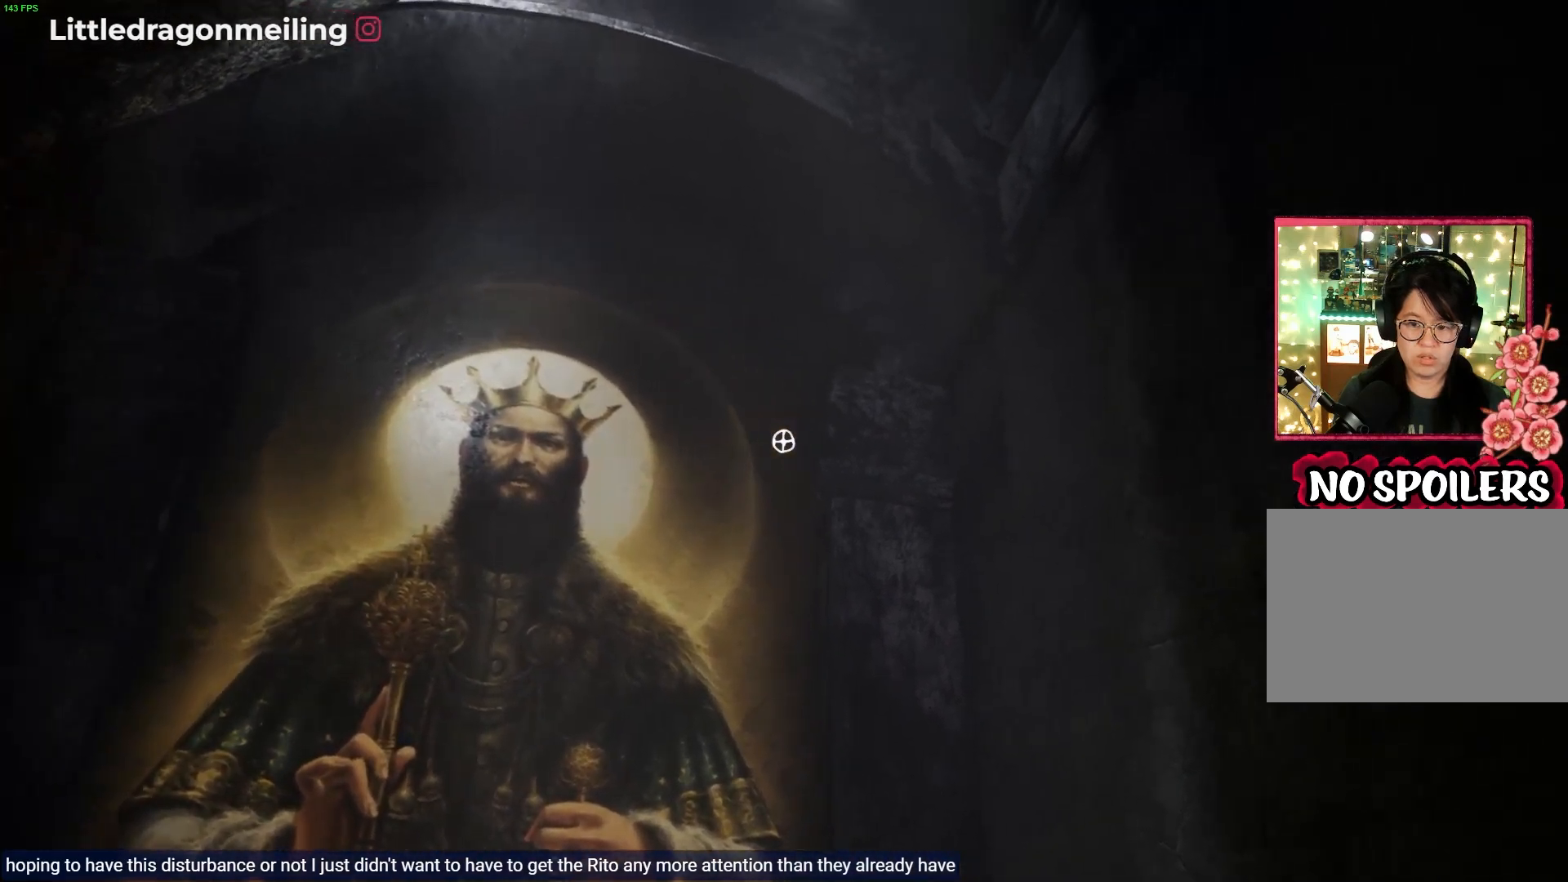
{"buttons": [], "left_stick": "center", "right_stick": "down-right", "events": [[433, "right_stick", "down-right"]]}
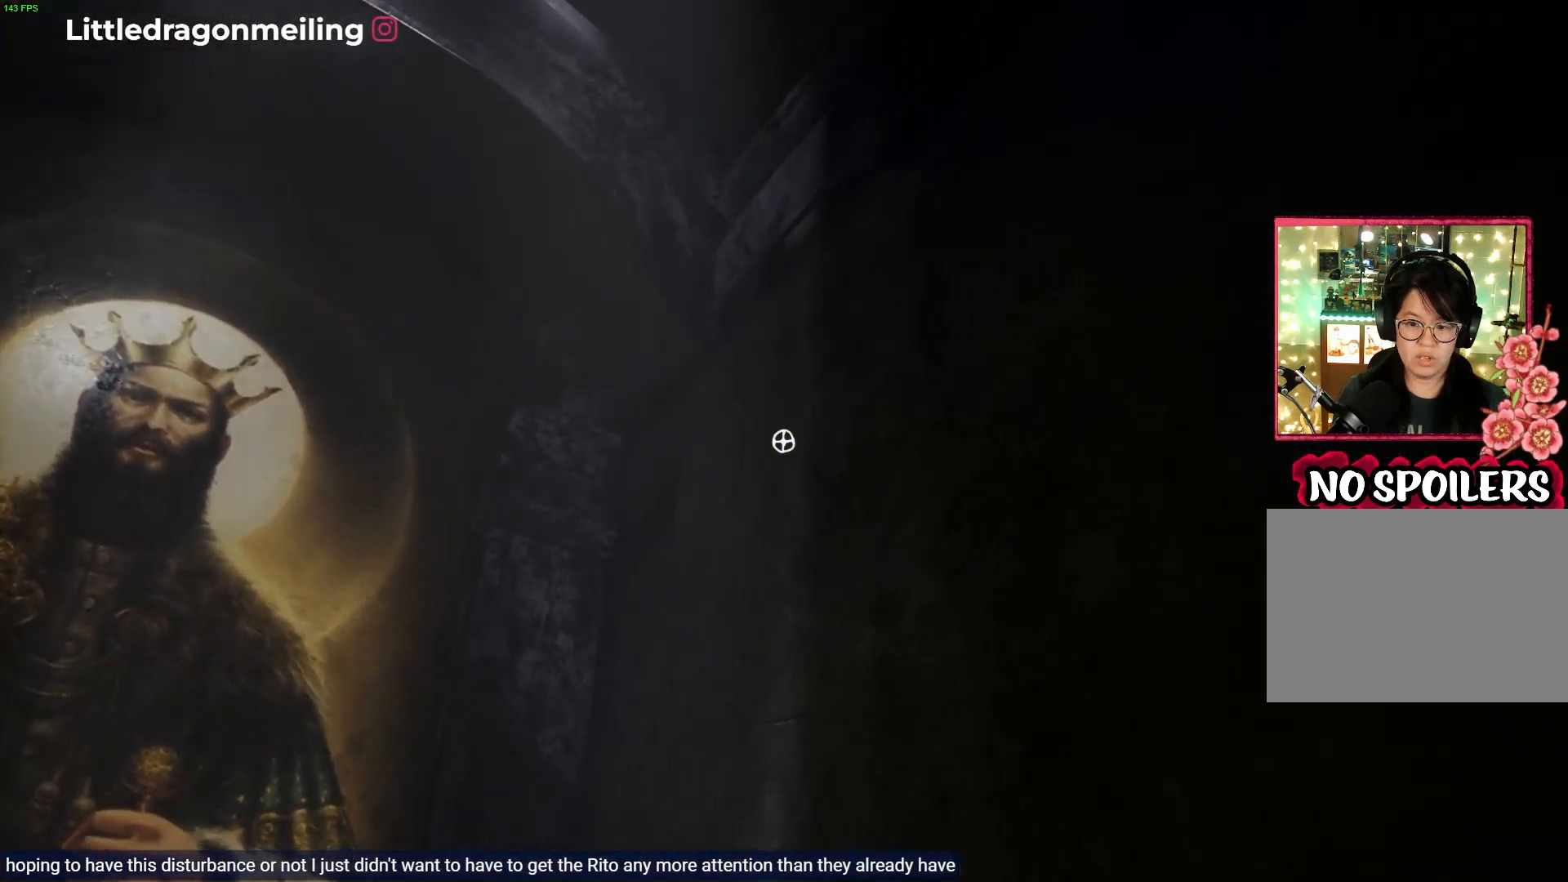
{"buttons": [], "left_stick": "center", "right_stick": "up", "events": [[283, "right_stick", "up-right"], [367, "right_stick", "up"]]}
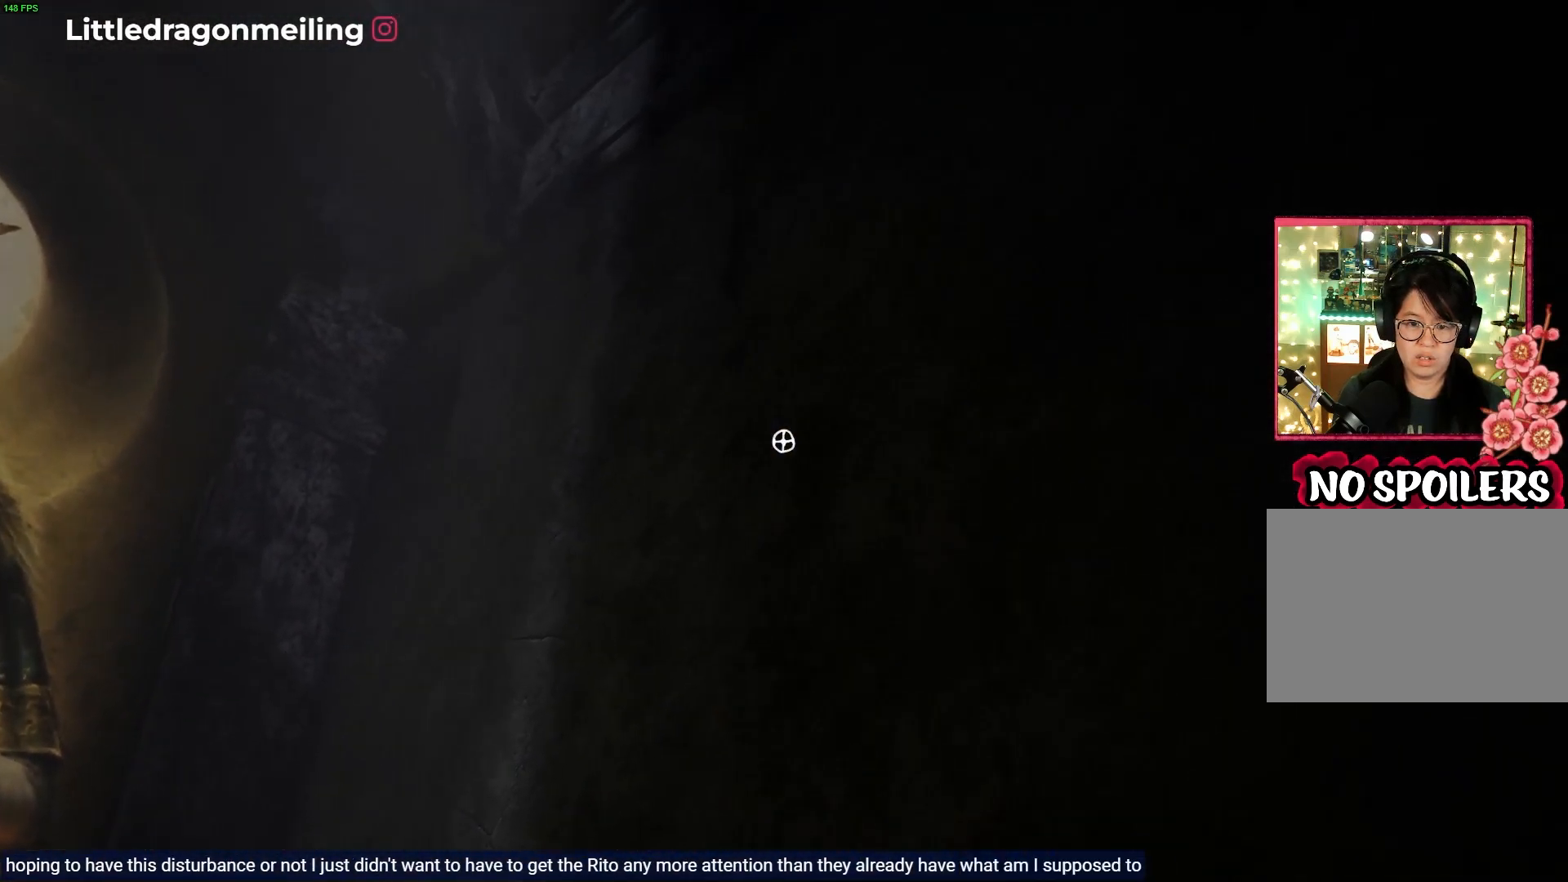
{"buttons": [], "left_stick": "center", "right_stick": "up-left", "events": [[167, "right_stick", "up-left"]]}
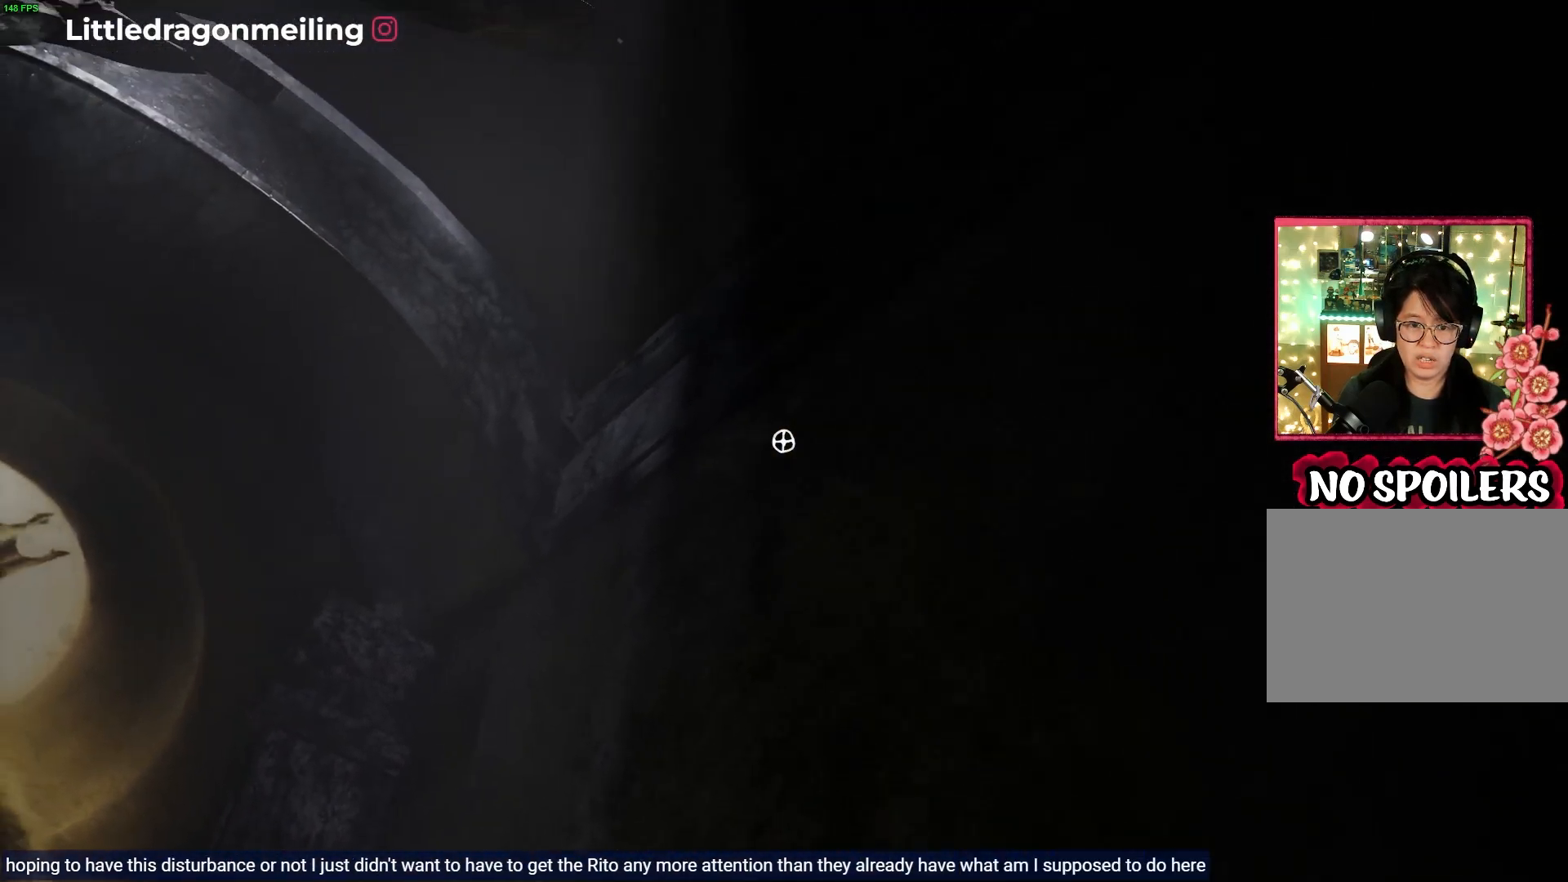
{"buttons": [], "left_stick": "center", "right_stick": "left", "events": [[33, "right_stick", "left"]]}
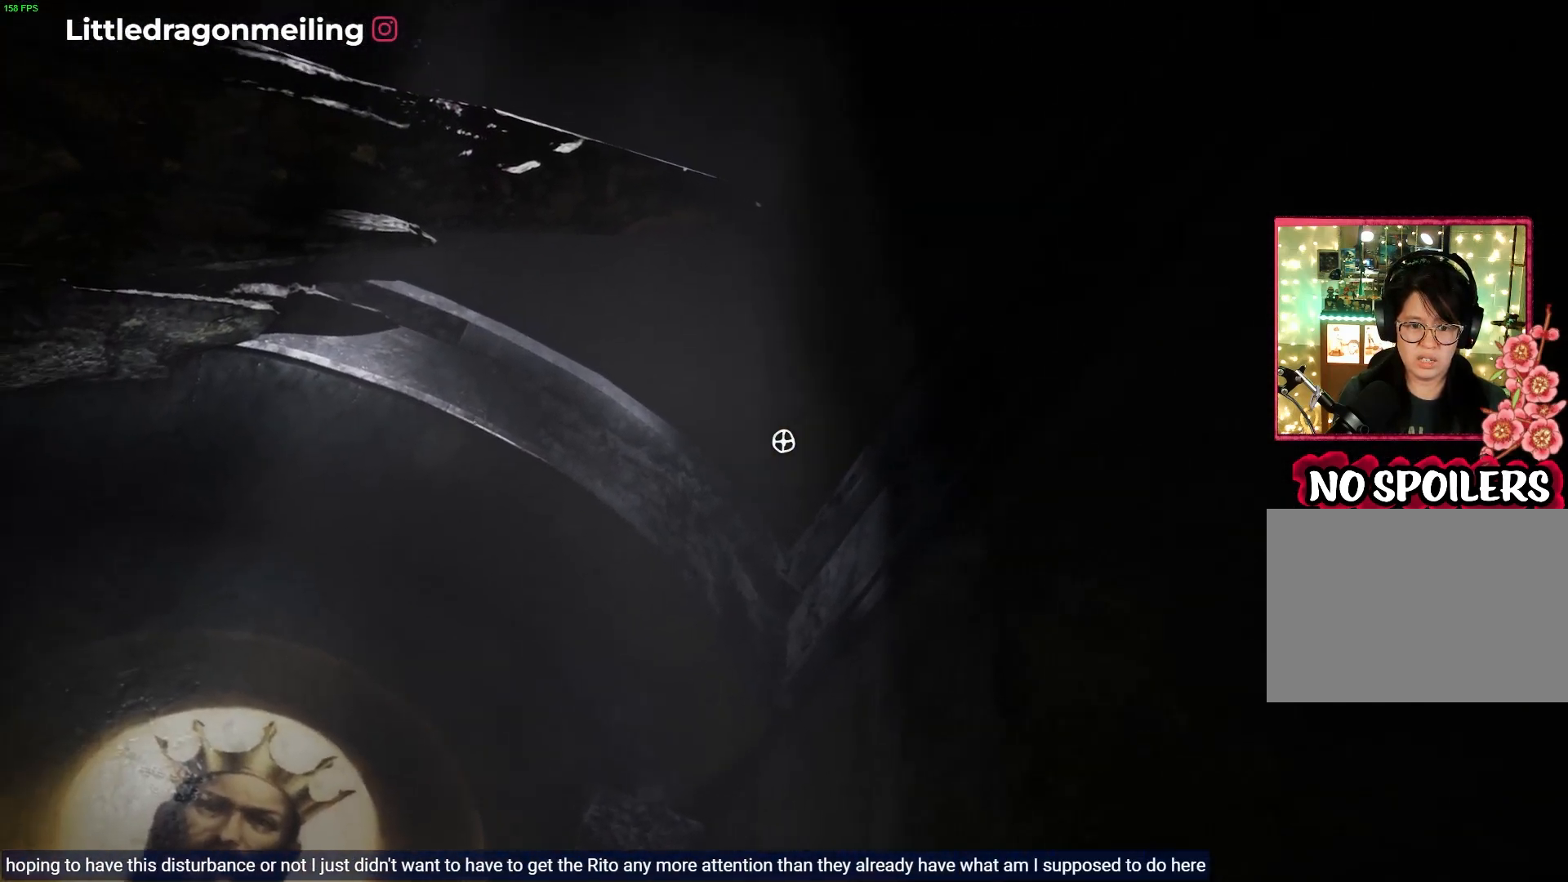
{"buttons": [], "left_stick": "center", "right_stick": "left", "events": []}
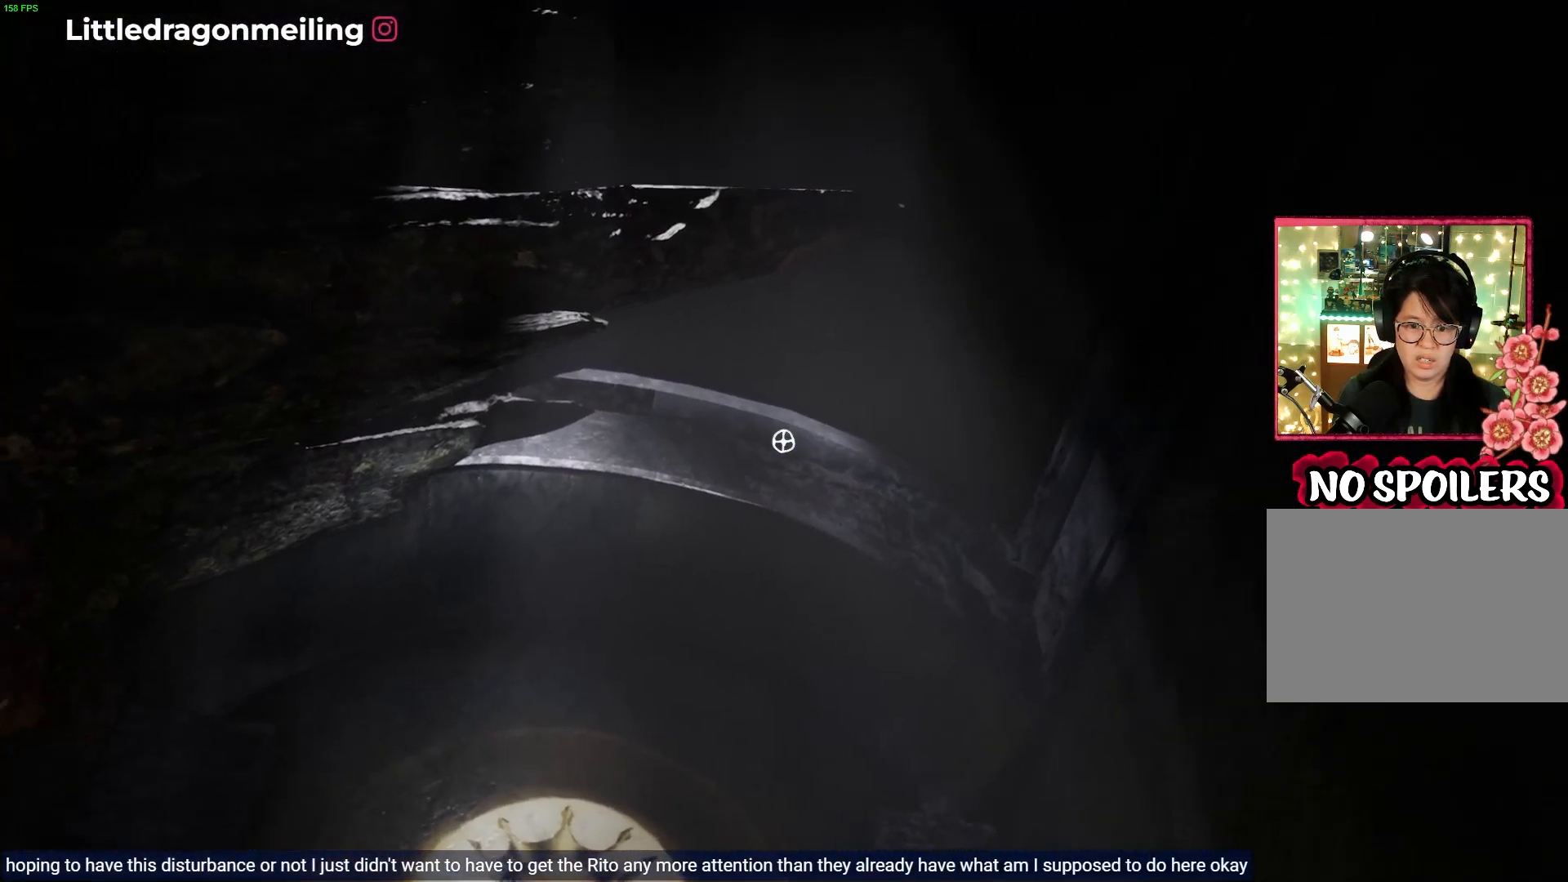
{"buttons": [], "left_stick": "center", "right_stick": "center", "events": [[233, "right_stick", "center"]]}
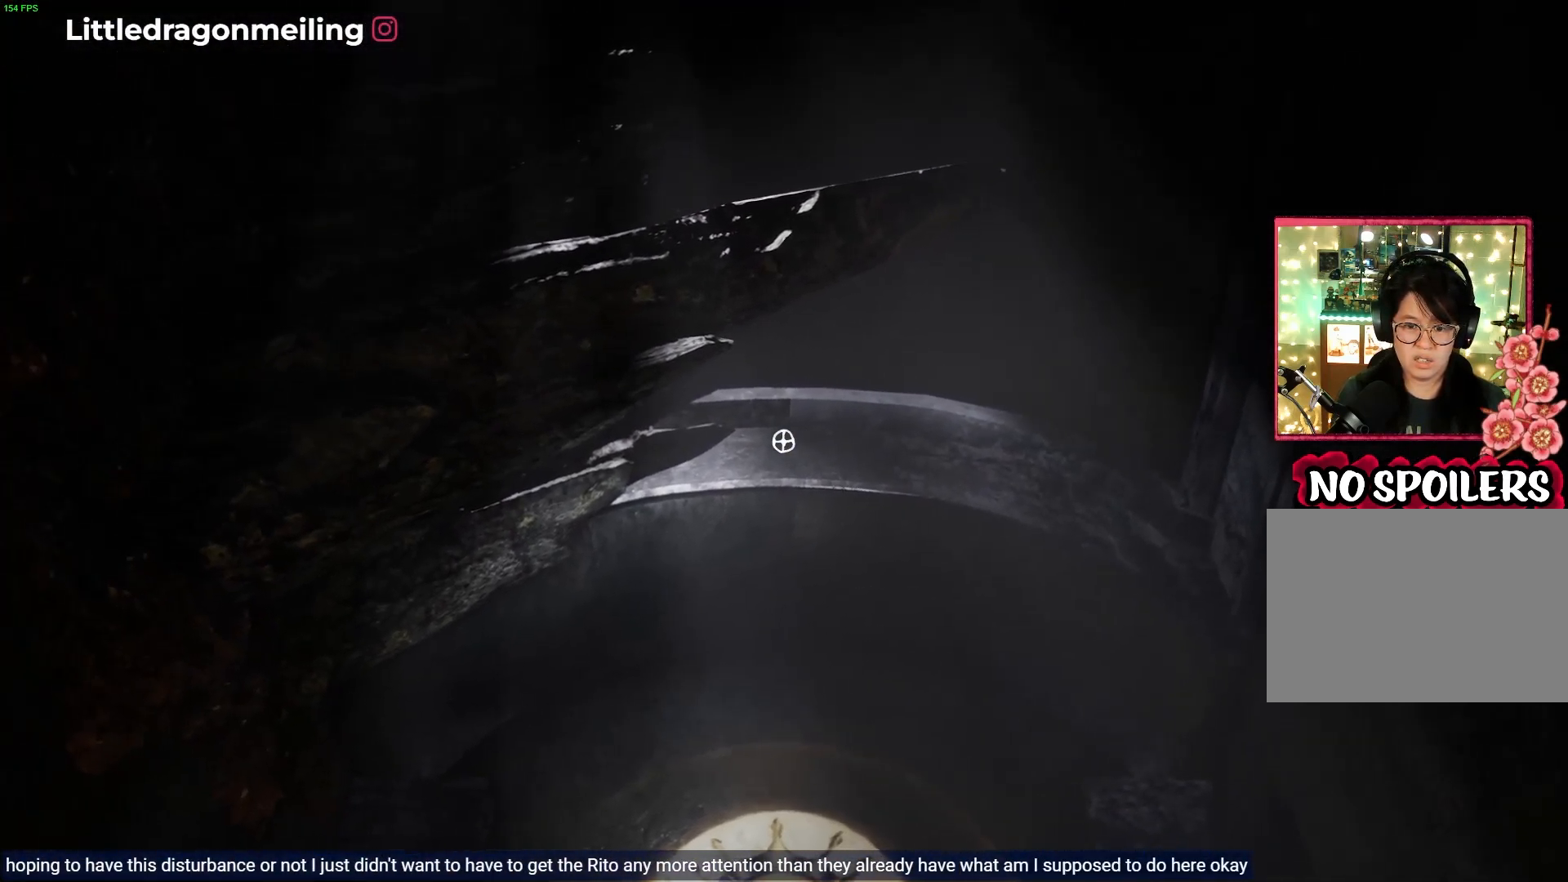
{"buttons": [], "left_stick": "center", "right_stick": "up", "events": [[117, "right_stick", "up"]]}
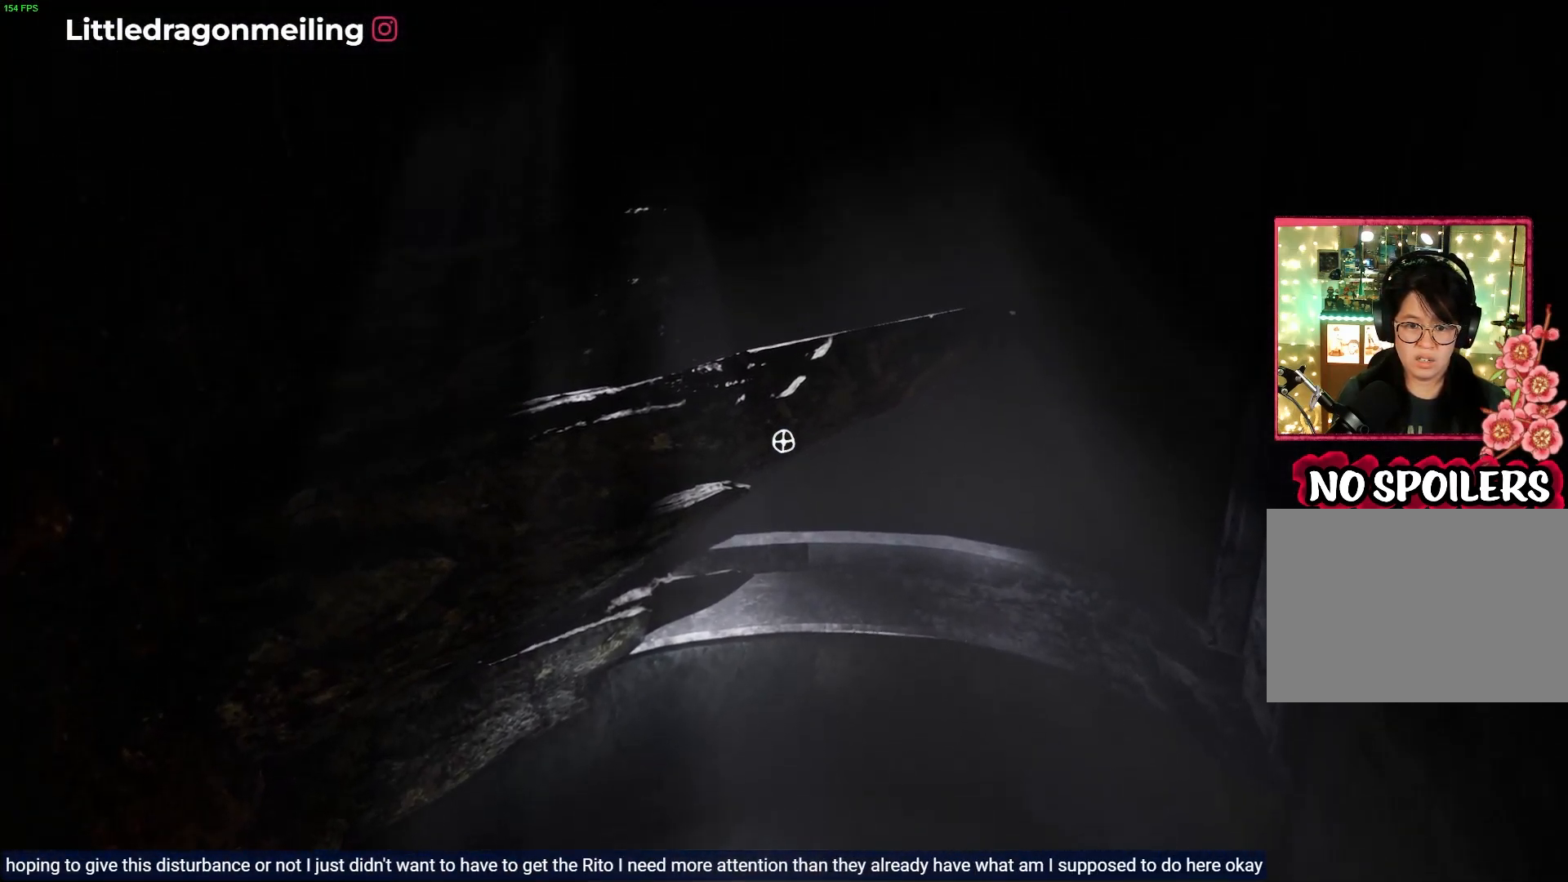
{"buttons": ["CIRCLE"], "left_stick": "center", "right_stick": "center", "events": [[117, "right_stick", "center"], [450, "CIRCLE", "down"]]}
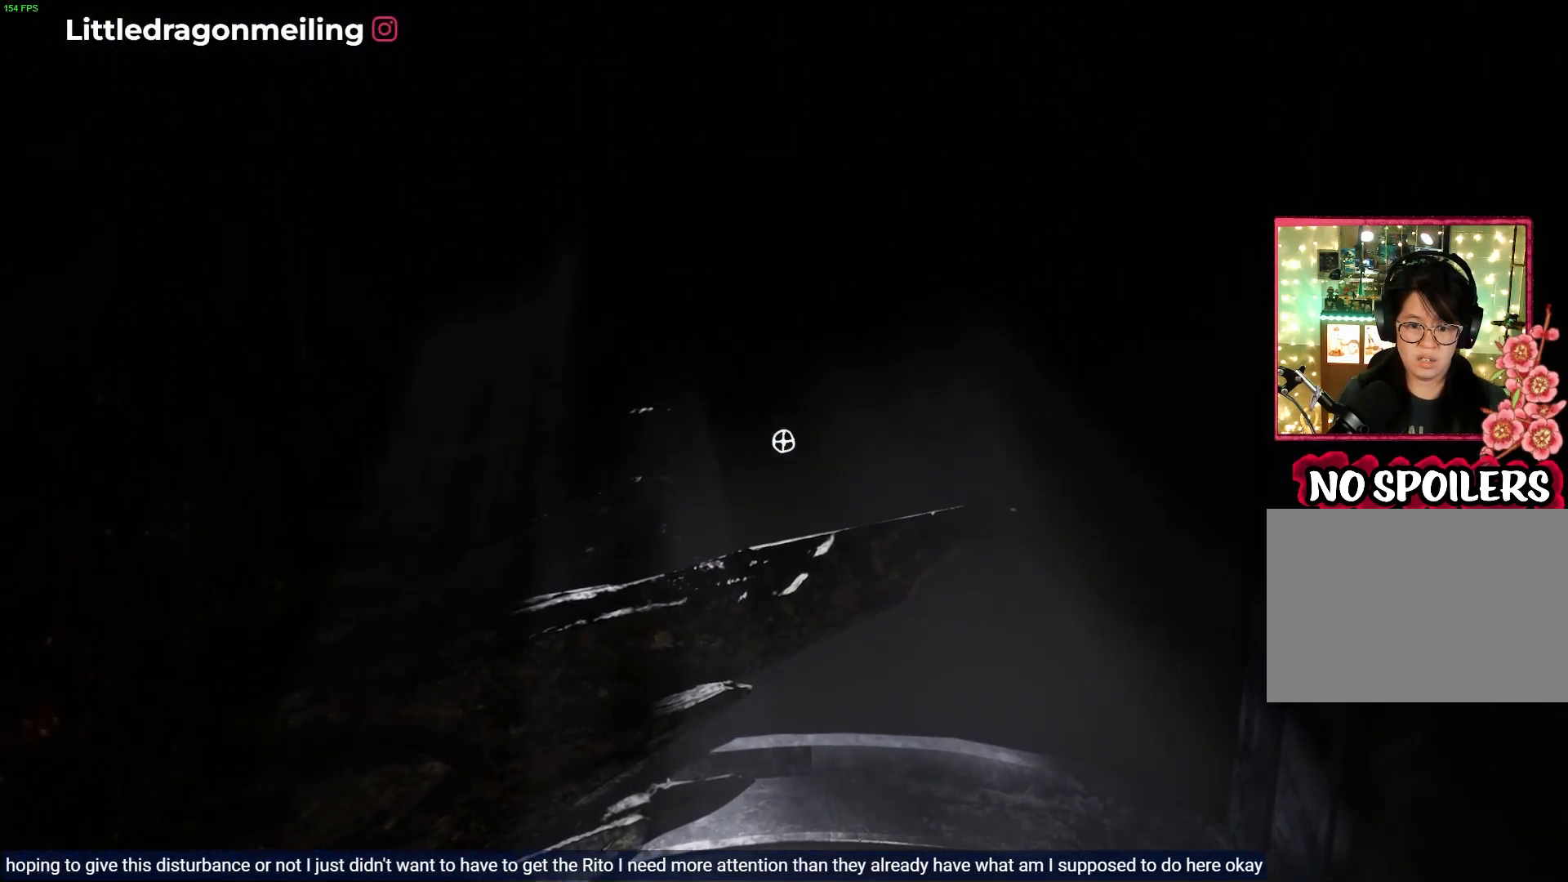
{"buttons": [], "left_stick": "center", "right_stick": "down", "events": [[83, "CIRCLE", "up"], [350, "right_stick", "down"]]}